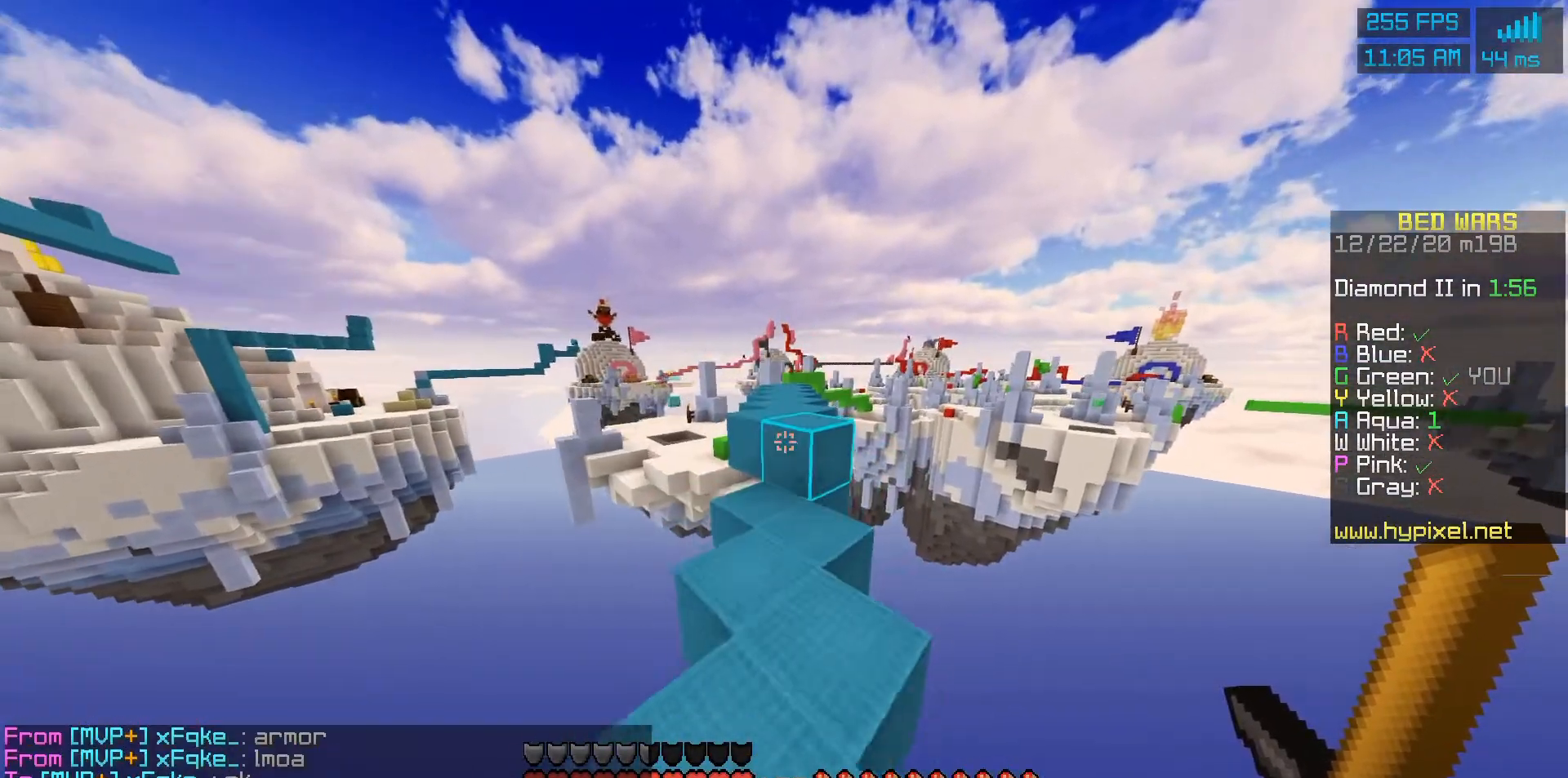
Gameplay with keyboard and mouse; each line is a JSON object with the keys and mouse buttons held at the frame after it. "events" lists presses ("down") and releases ("up") of "mouse_left" and "mouse_right" between this image and that frame as [ms after this image, input, new state], when the widget could be followed in between. "mouse_left", "mouse_right" = the "left", "right" buttons of the "mouse" list. No other keys are recorded. Fast repeated clicks can show as one long hold. Mouse movement is not recorded.
{"keys": [], "mouse": [], "events": [[100, "mouse_left", "down"], [167, "mouse_left", "up"]]}
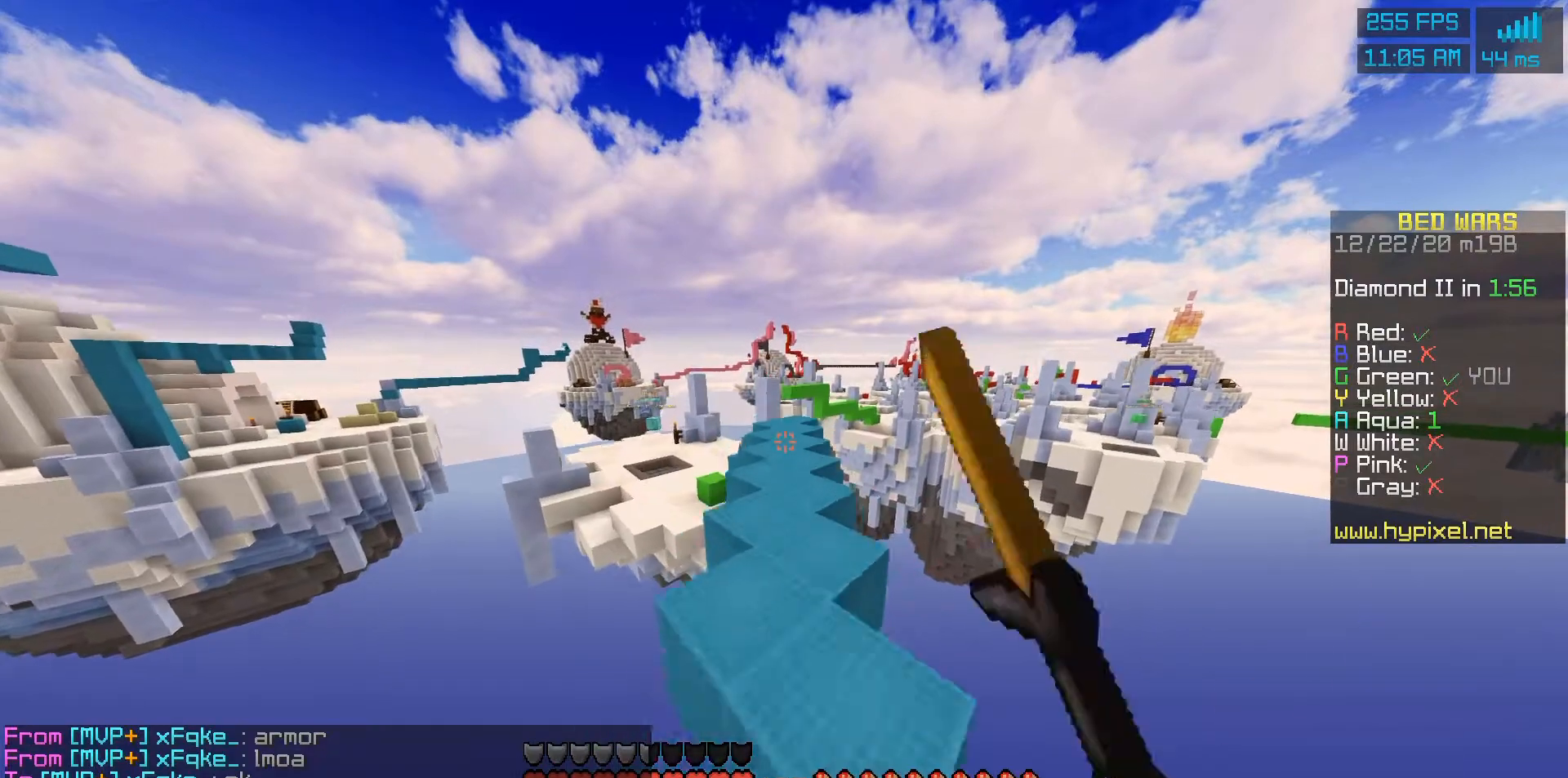
{"keys": [], "mouse": [], "events": [[300, "mouse_left", "down"], [400, "mouse_left", "up"]]}
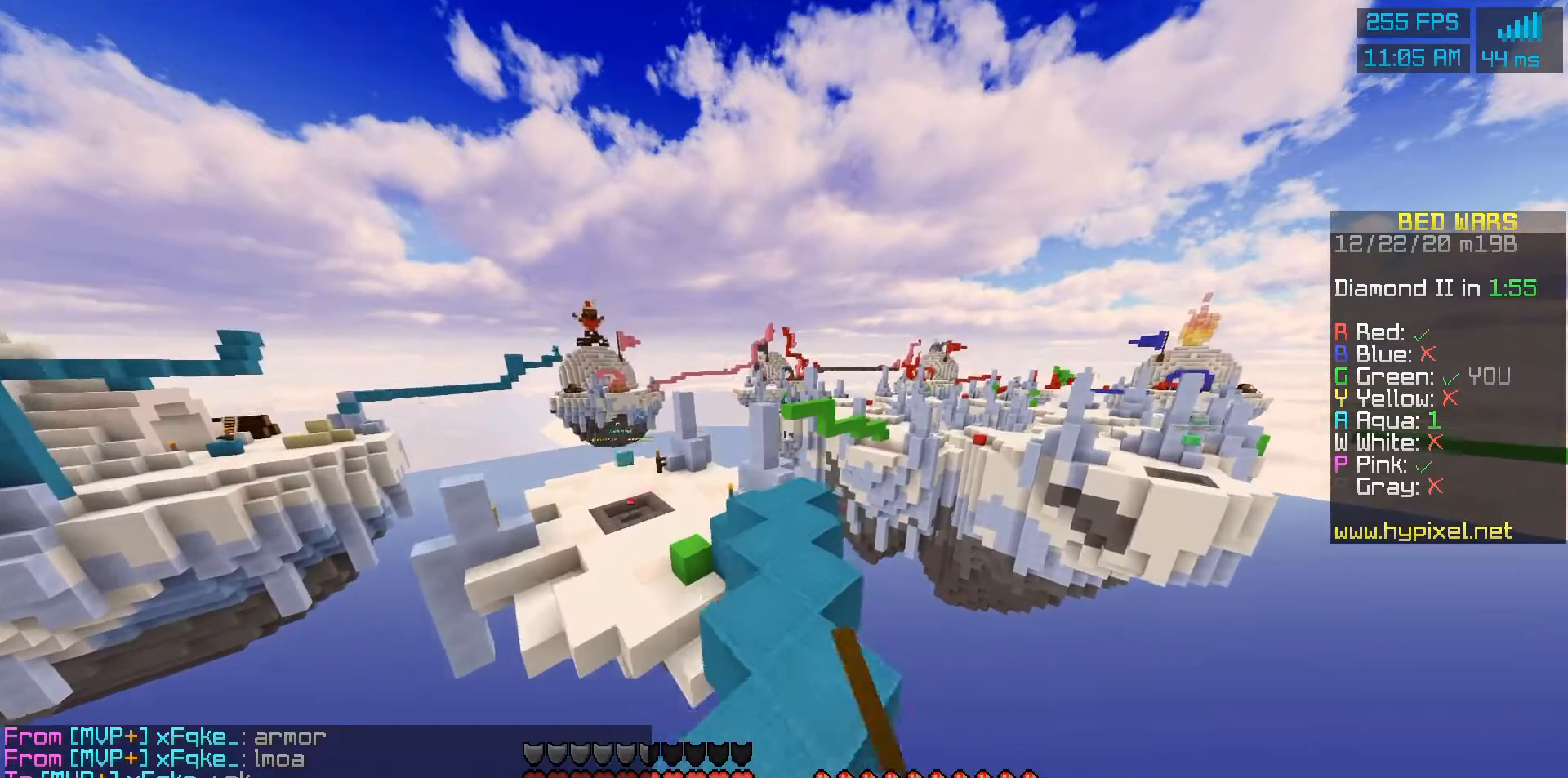
{"keys": [], "mouse": [], "events": []}
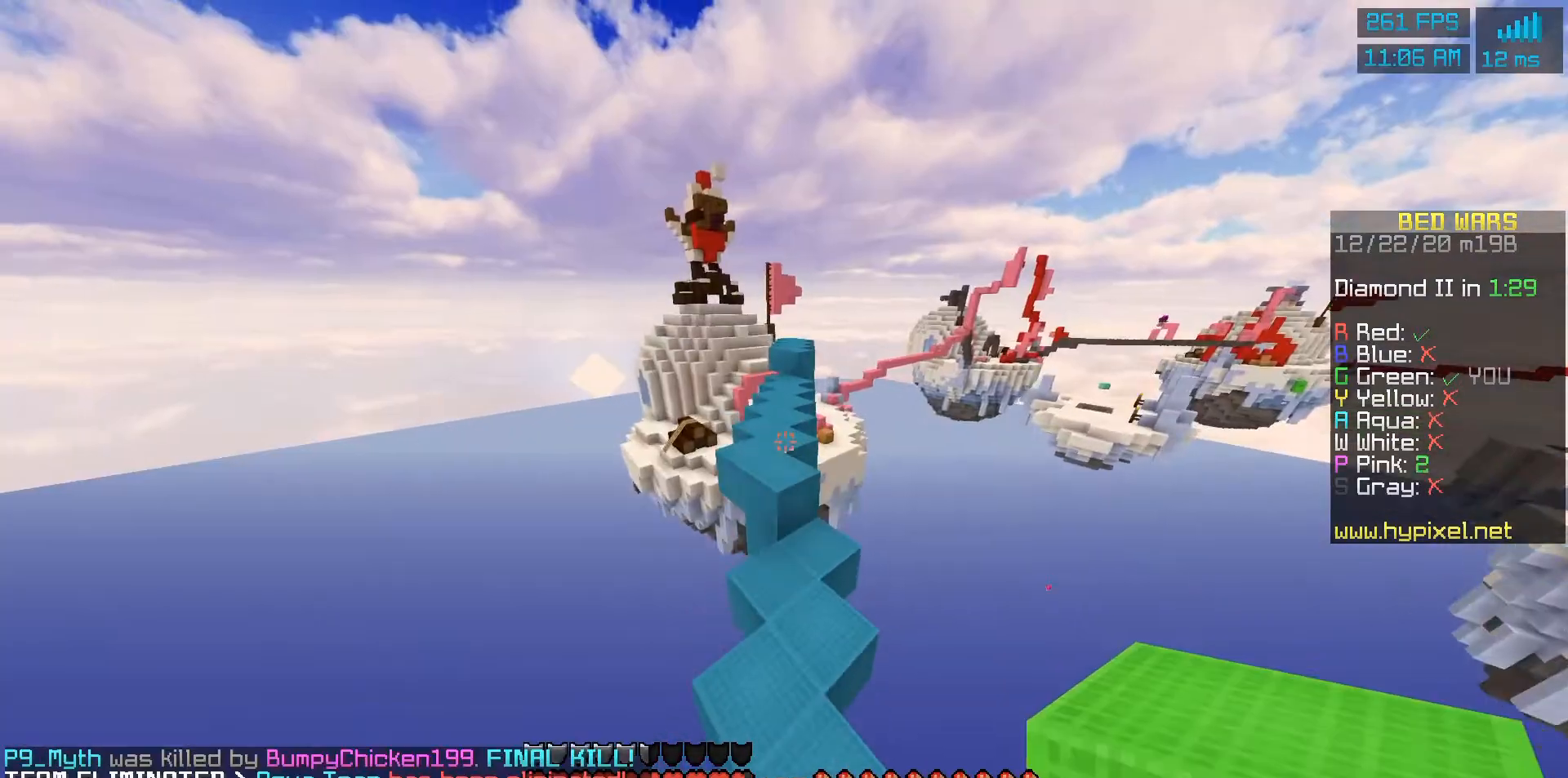
{"keys": [], "mouse": [], "events": []}
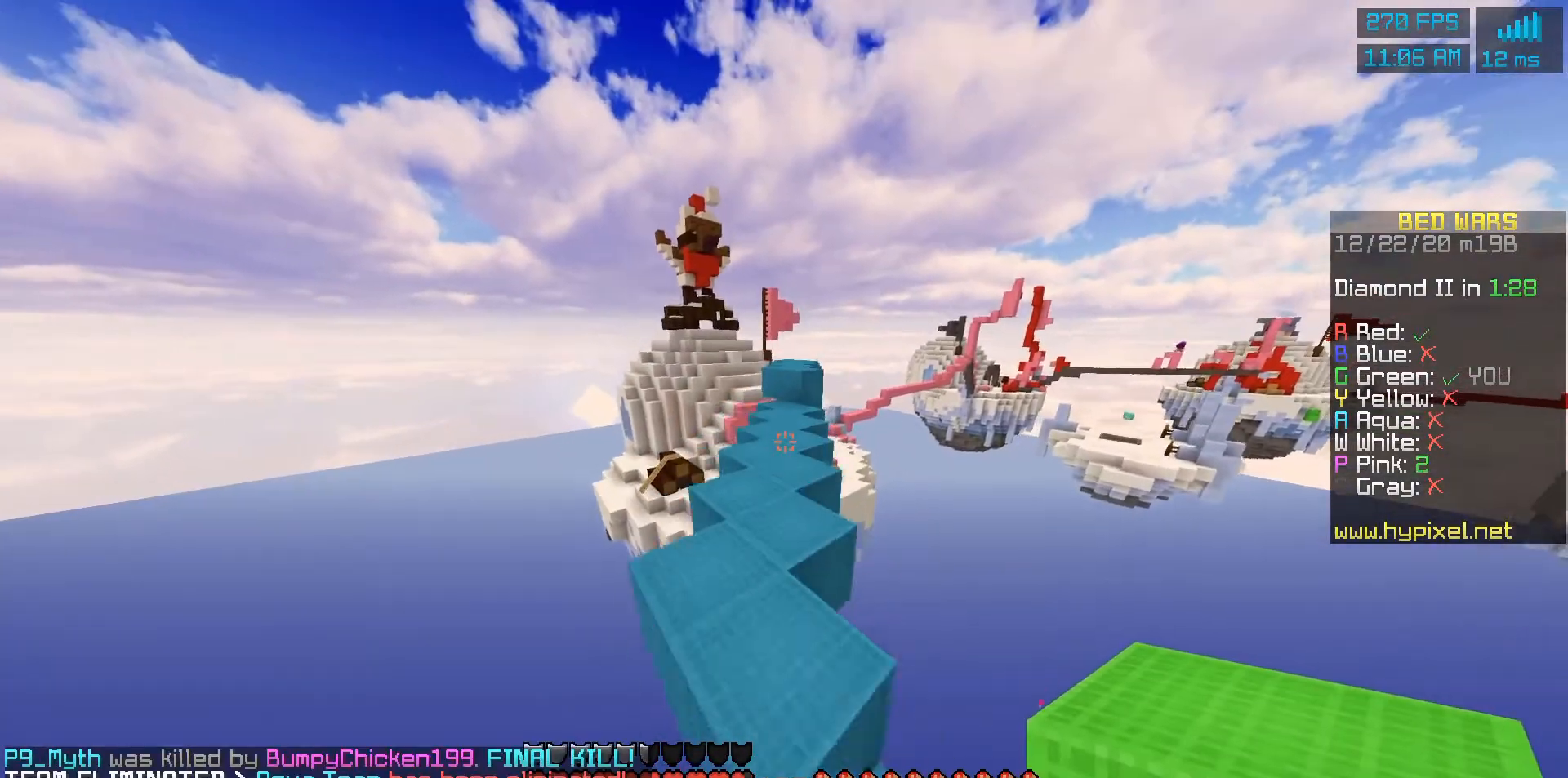
{"keys": [], "mouse": [], "events": []}
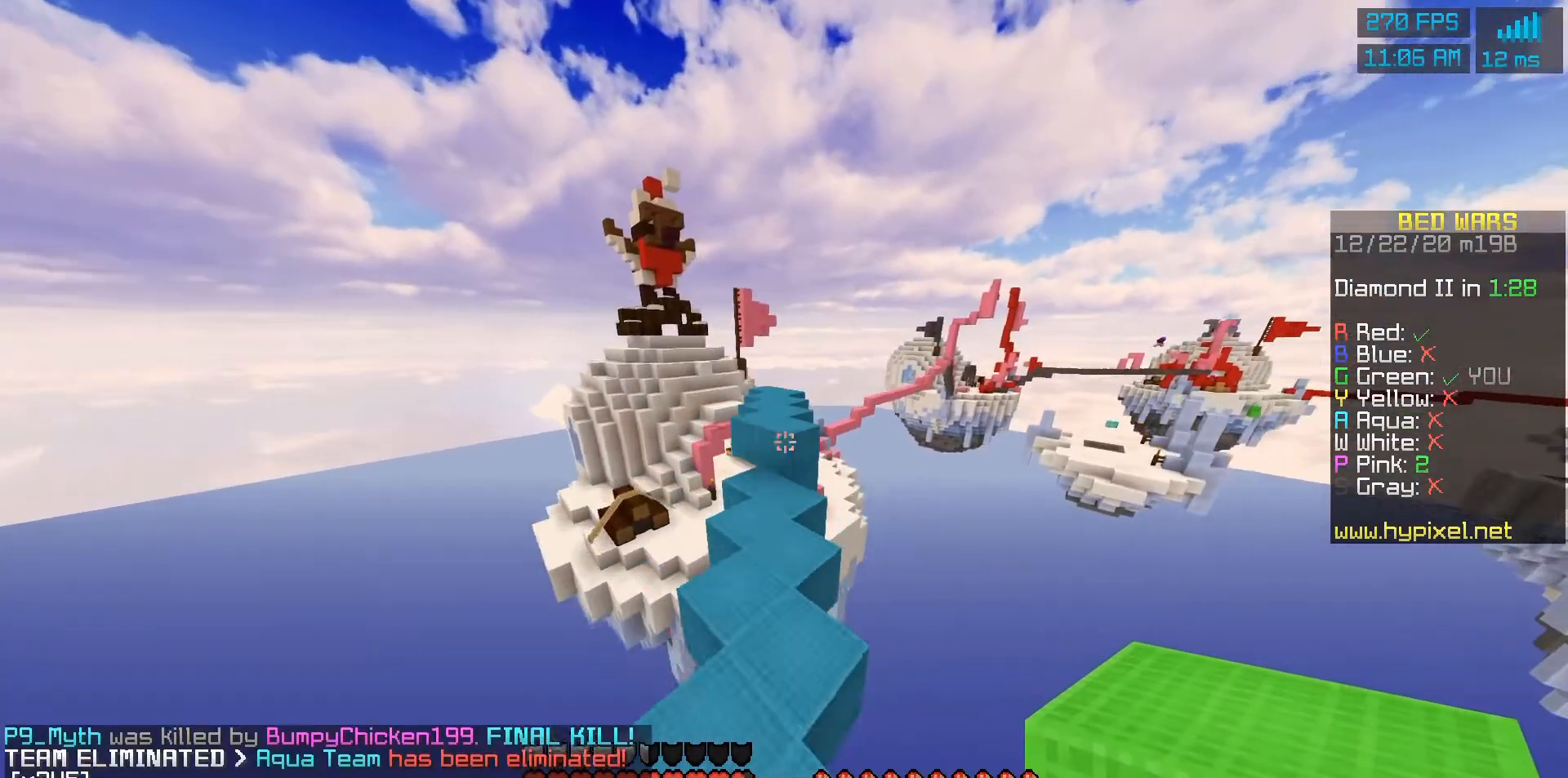
{"keys": [], "mouse": [], "events": []}
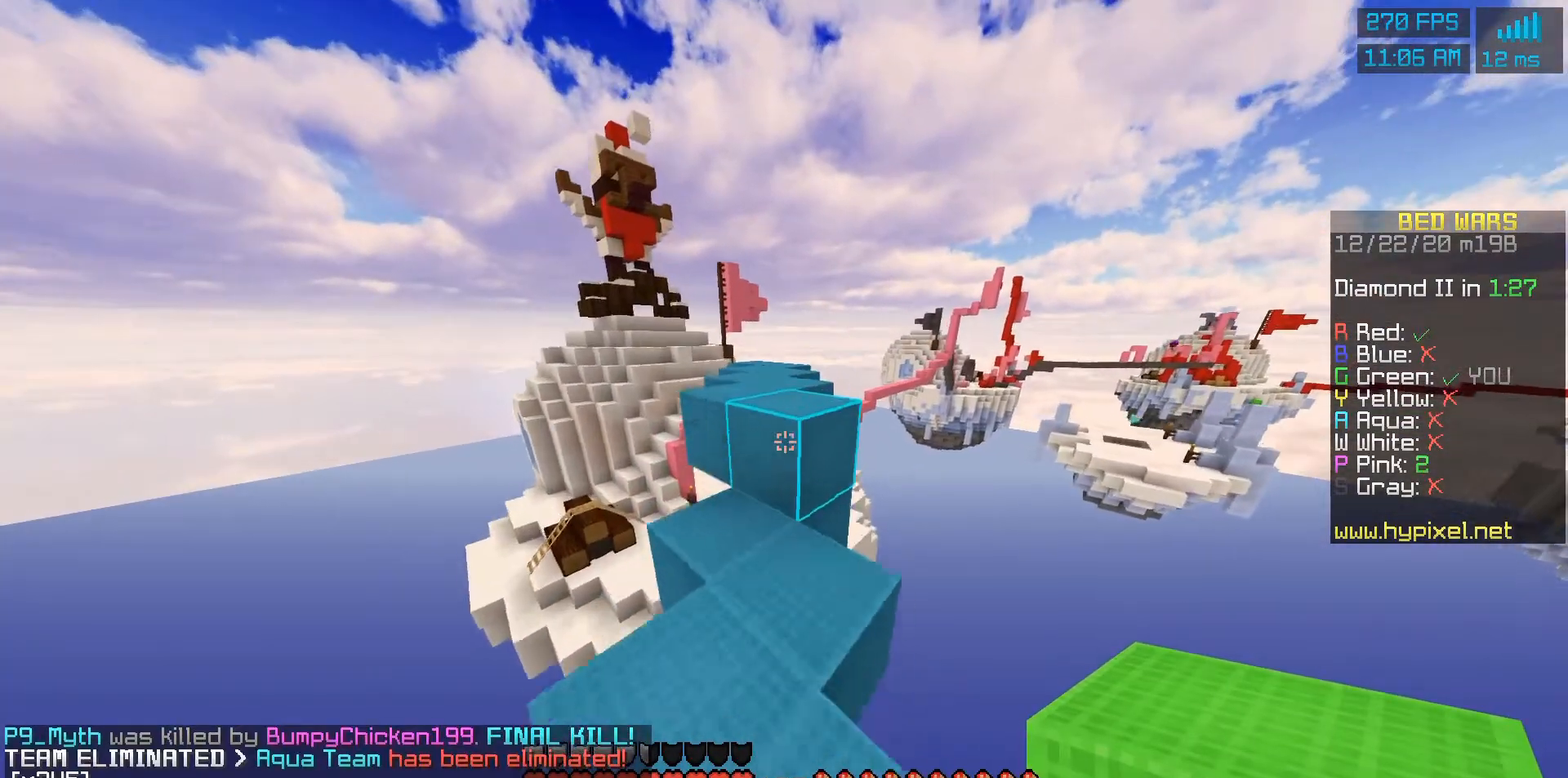
{"keys": [], "mouse": [], "events": []}
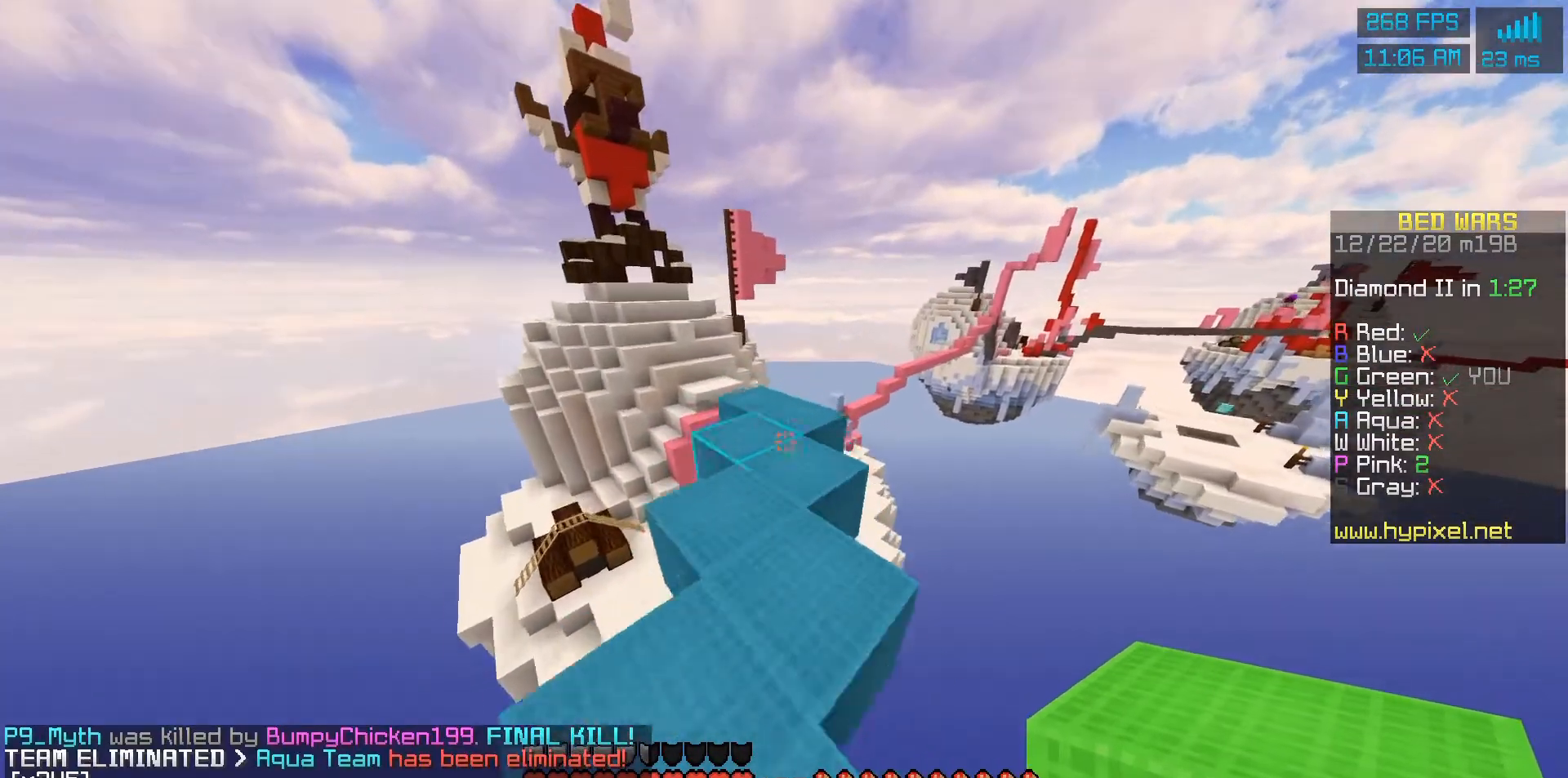
{"keys": [], "mouse": [], "events": []}
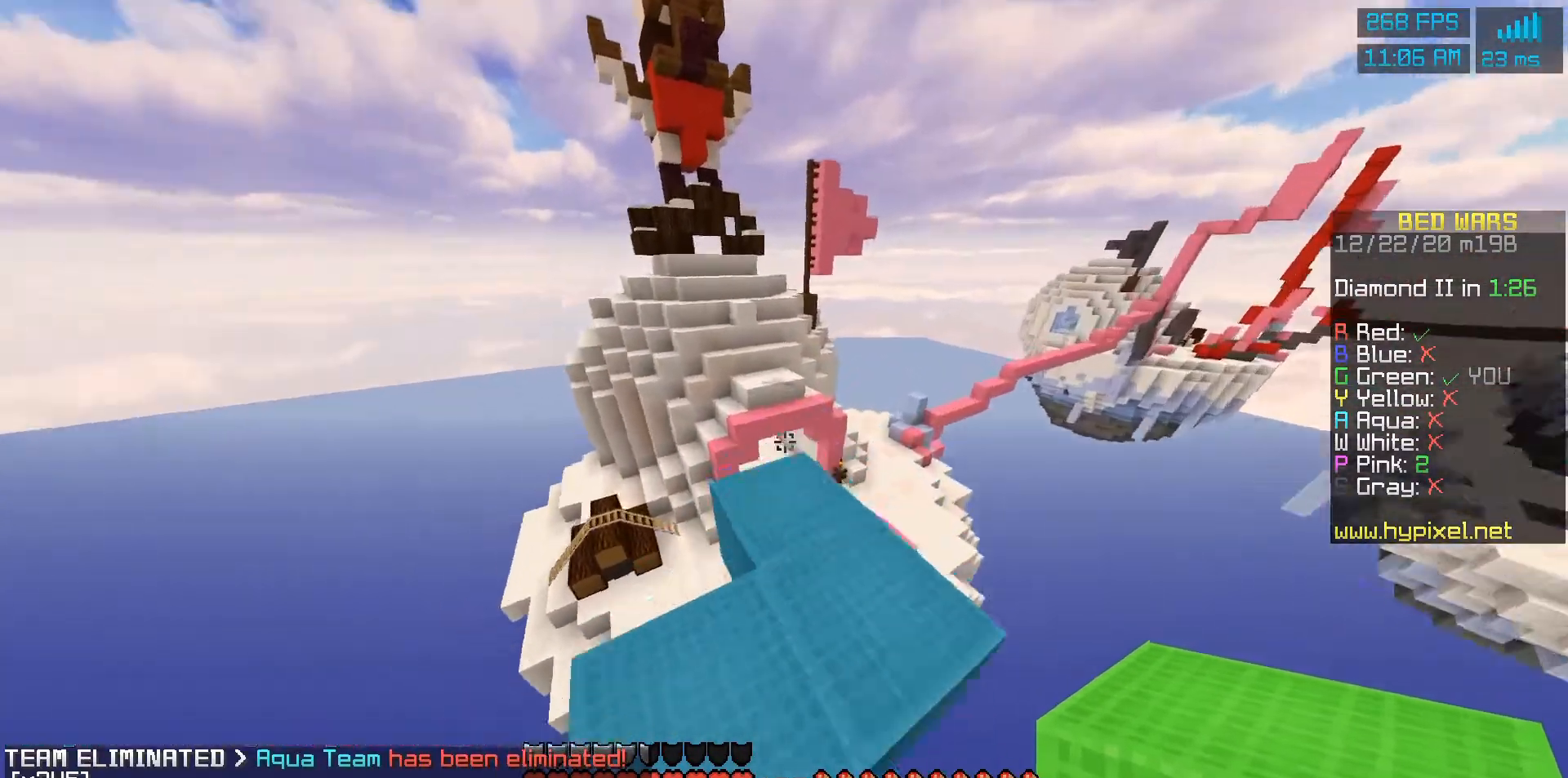
{"keys": [], "mouse": [], "events": []}
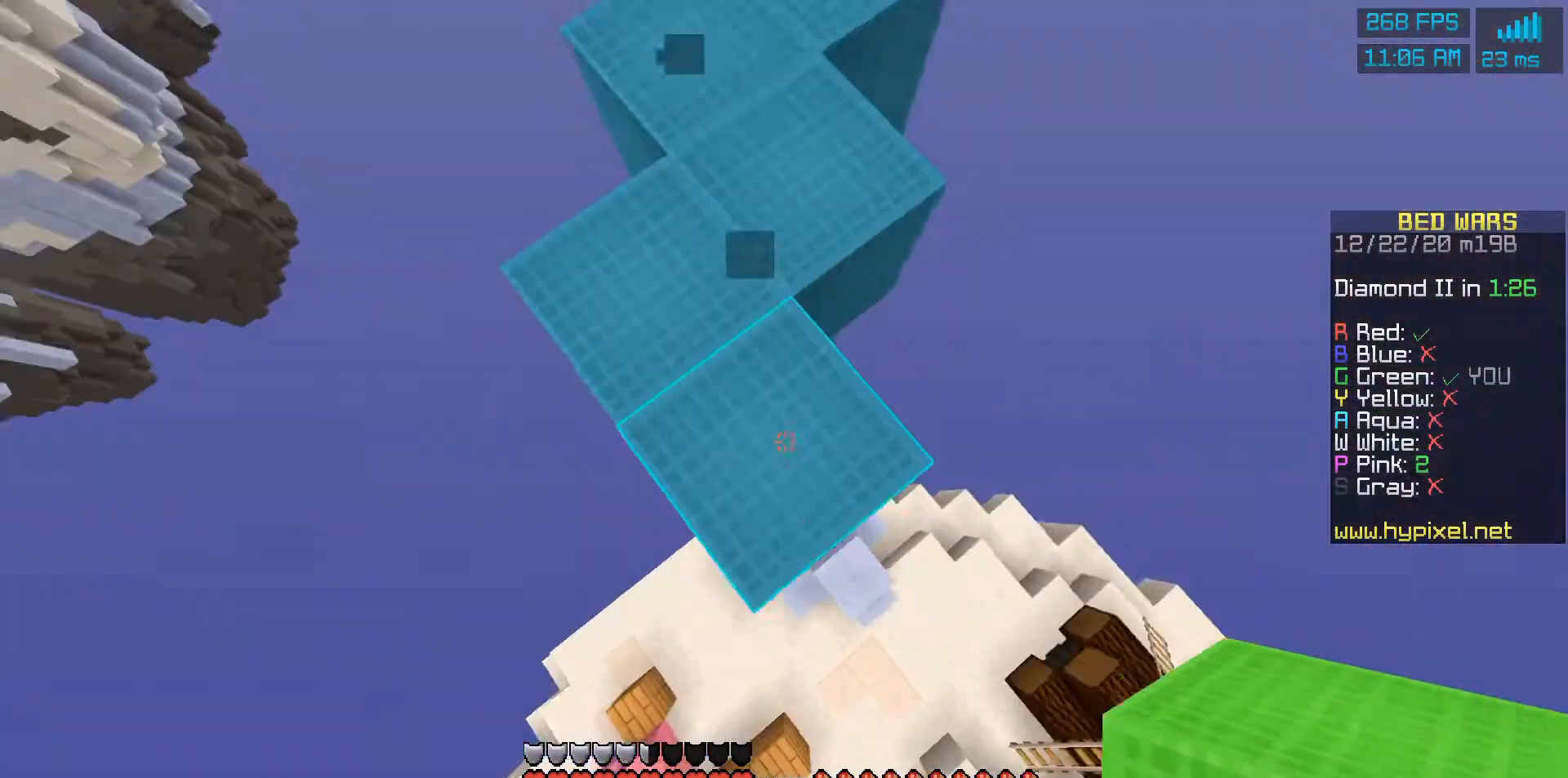
{"keys": [], "mouse": [], "events": []}
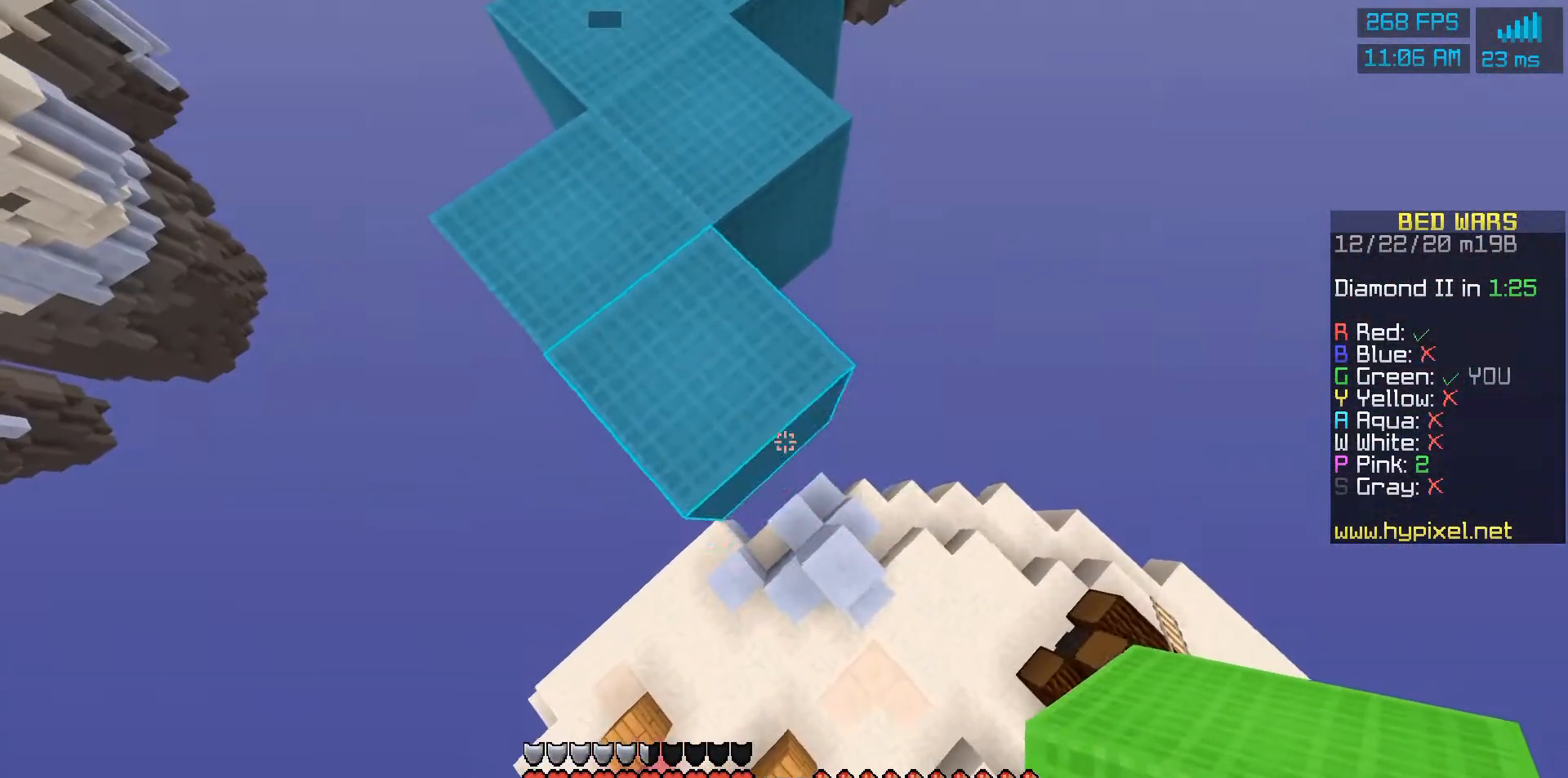
{"keys": [], "mouse": ["right"], "events": [[100, "mouse_right", "down"], [167, "mouse_right", "up"], [467, "mouse_right", "down"]]}
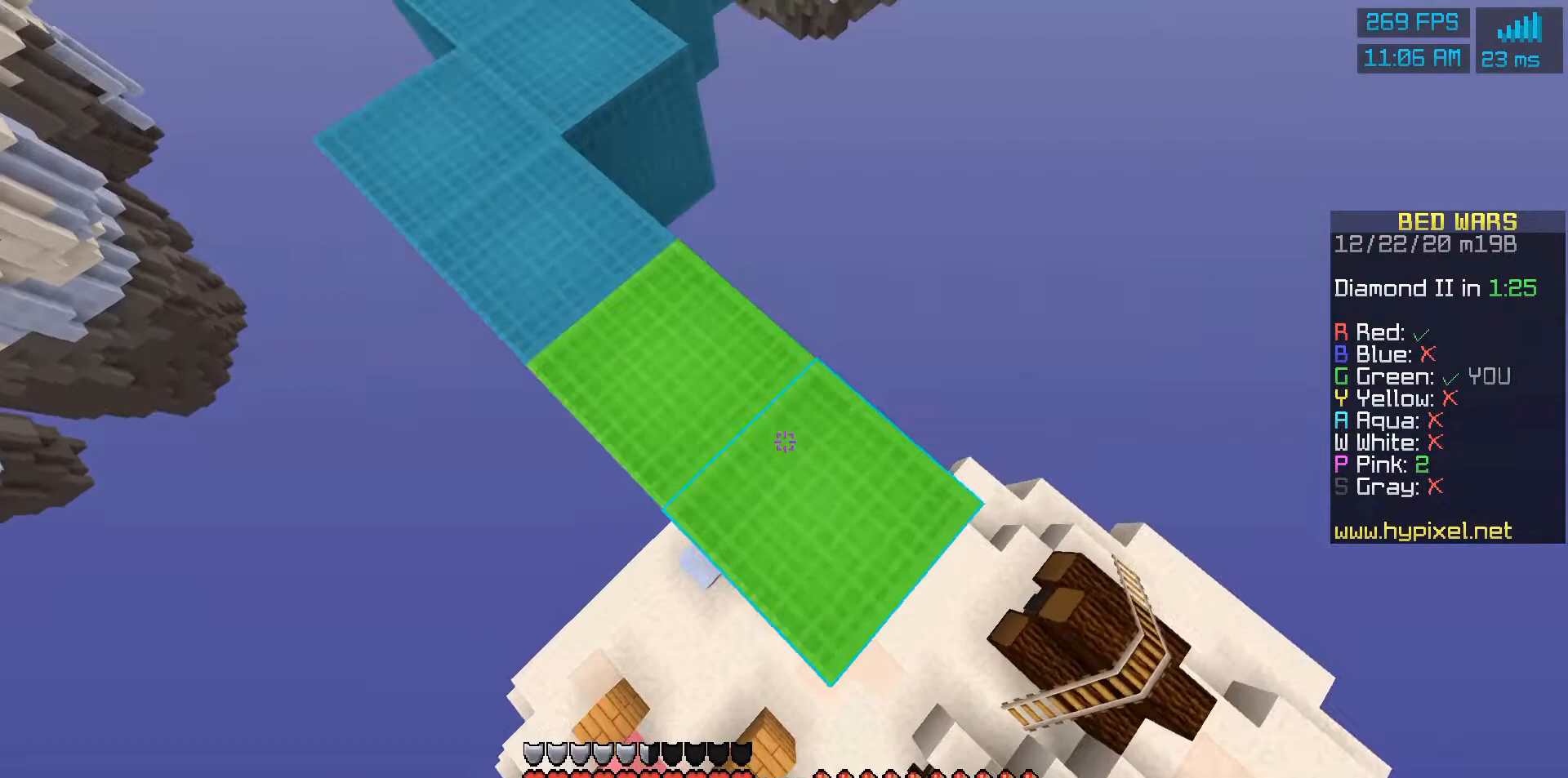
{"keys": [], "mouse": [], "events": [[33, "mouse_right", "up"], [300, "mouse_right", "down"], [367, "mouse_right", "up"]]}
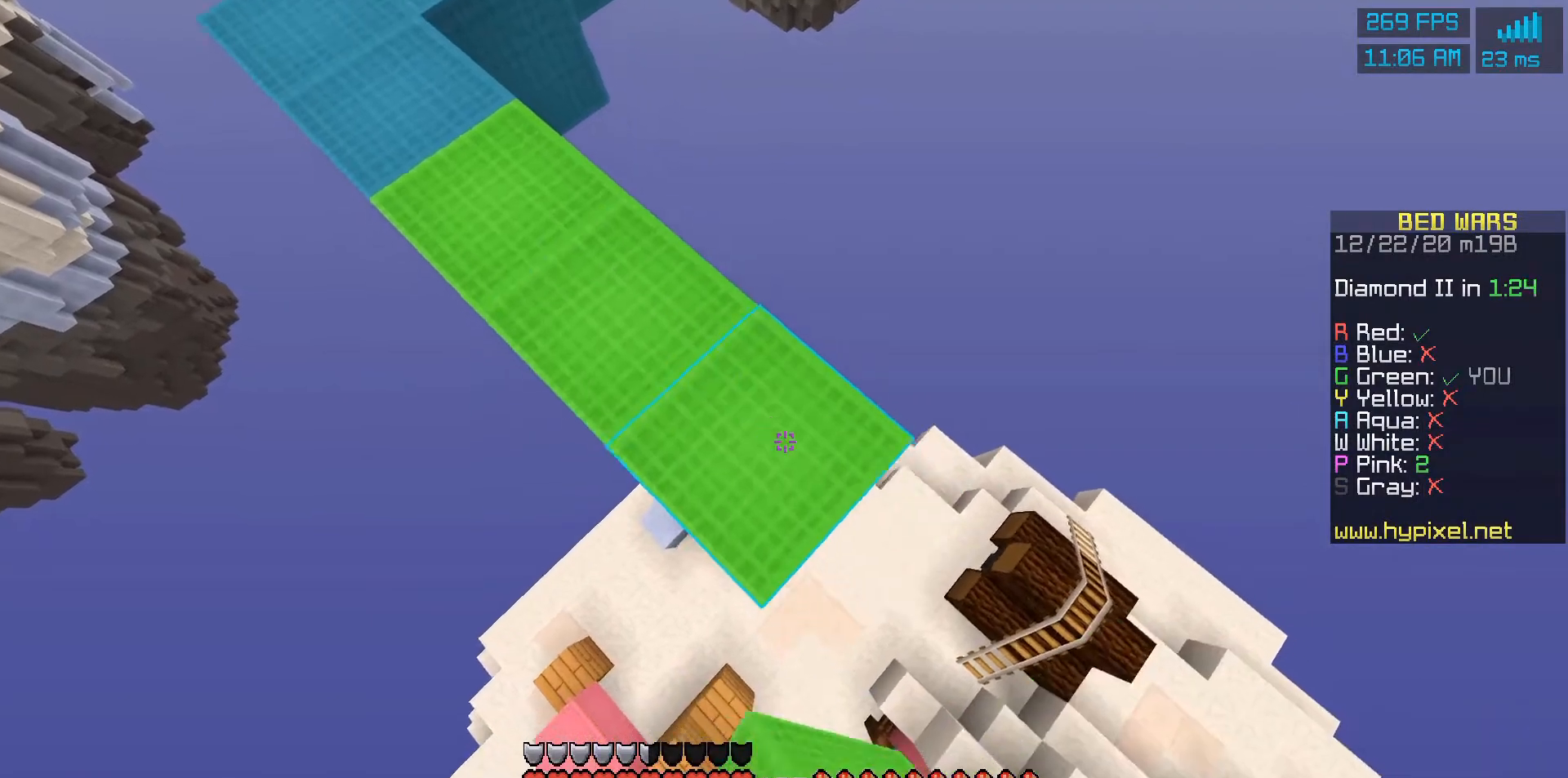
{"keys": [], "mouse": ["right"], "events": [[167, "mouse_right", "down"], [233, "mouse_right", "up"], [500, "mouse_right", "down"]]}
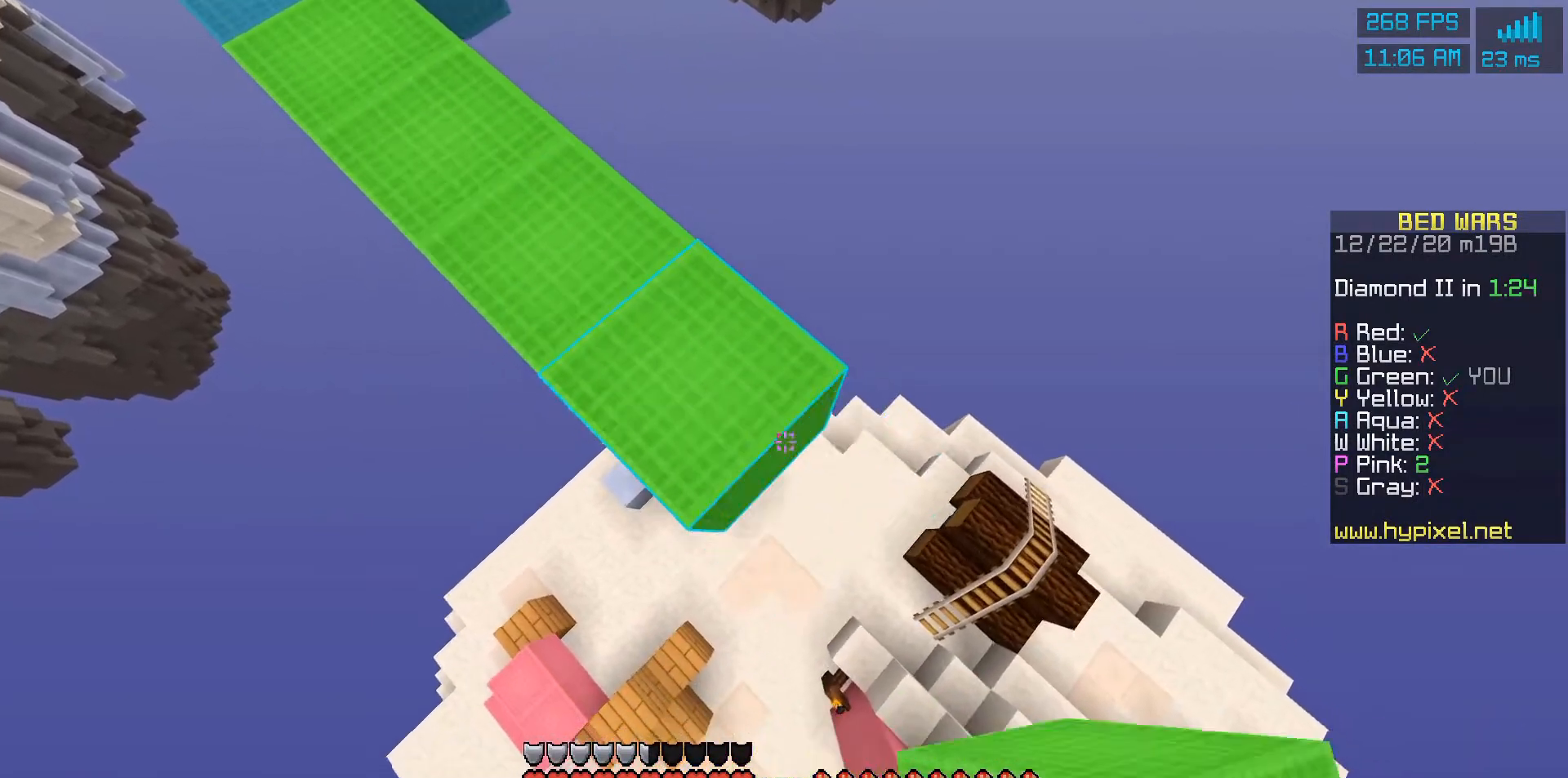
{"keys": [], "mouse": [], "events": [[100, "mouse_right", "up"], [300, "mouse_right", "down"], [367, "mouse_right", "up"]]}
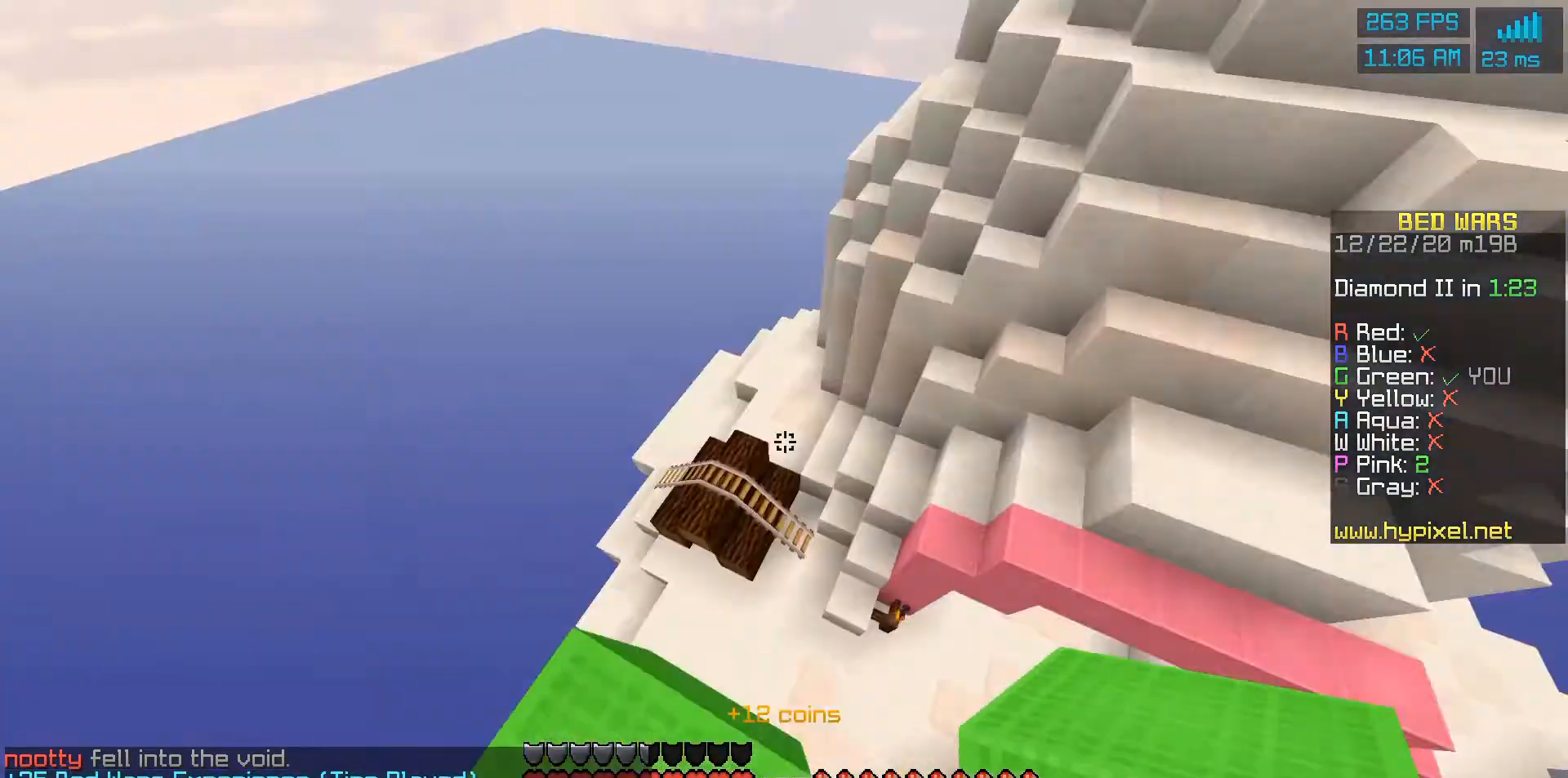
{"keys": [], "mouse": [], "events": []}
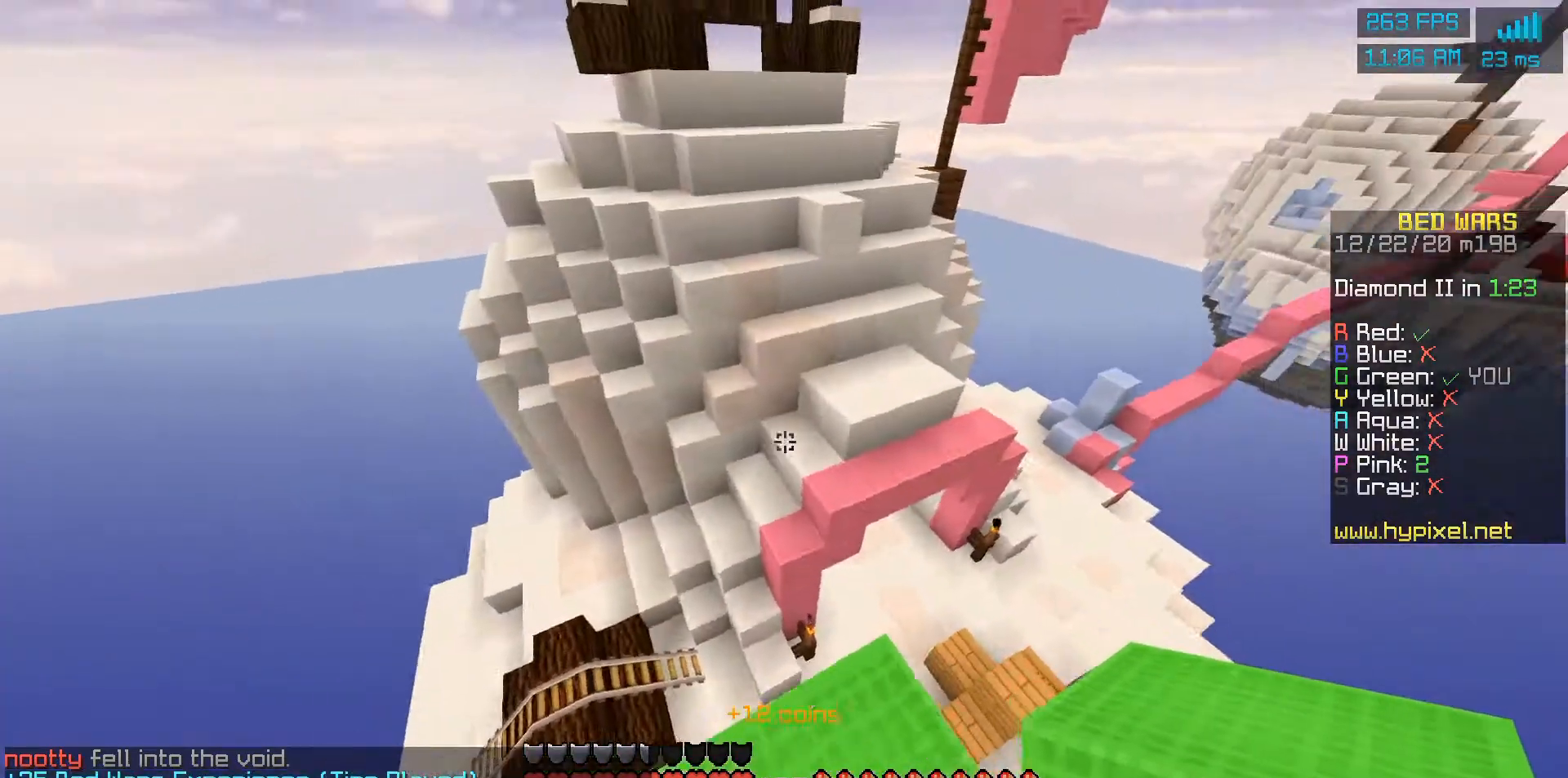
{"keys": [], "mouse": [], "events": []}
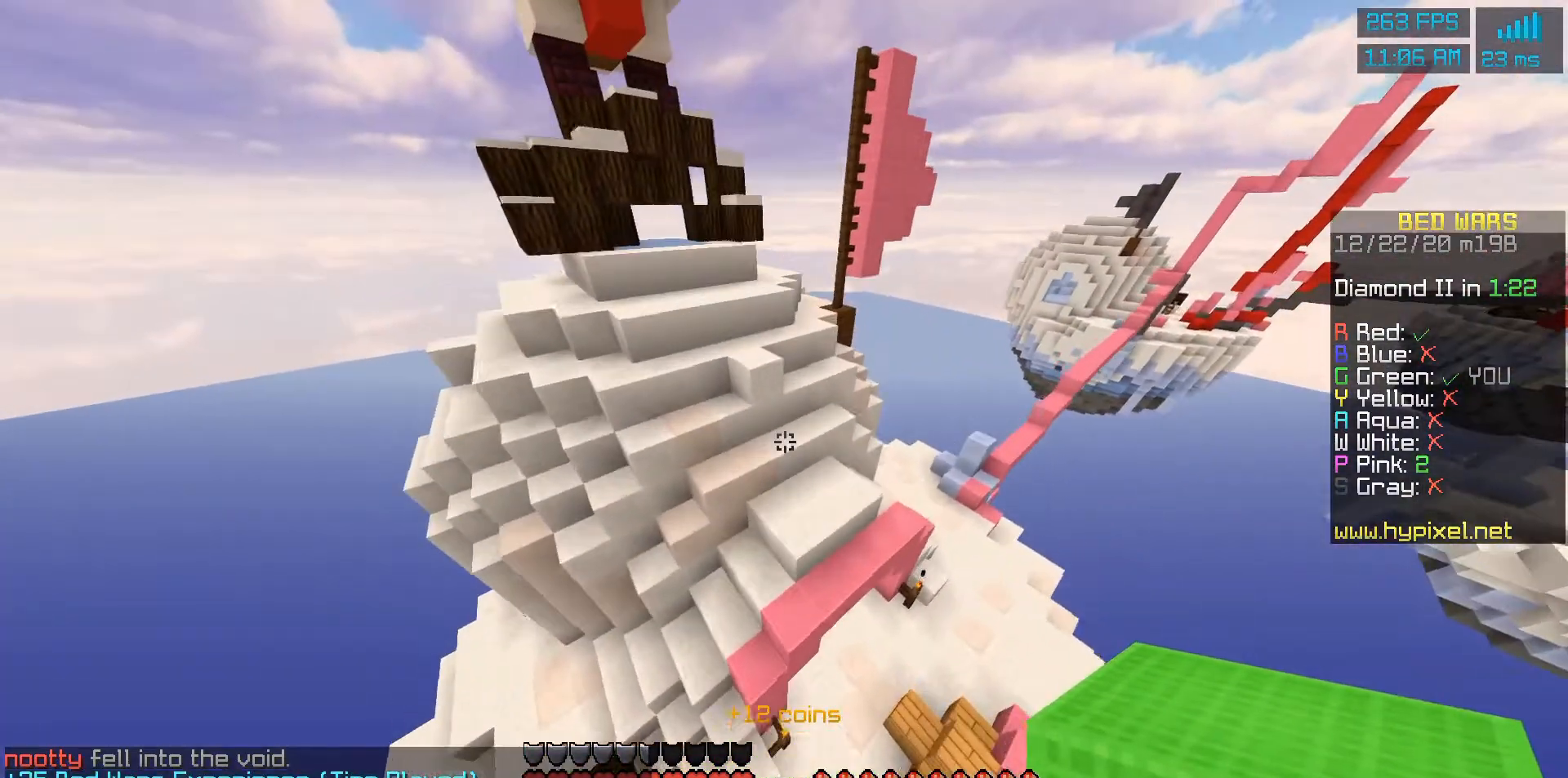
{"keys": [], "mouse": [], "events": []}
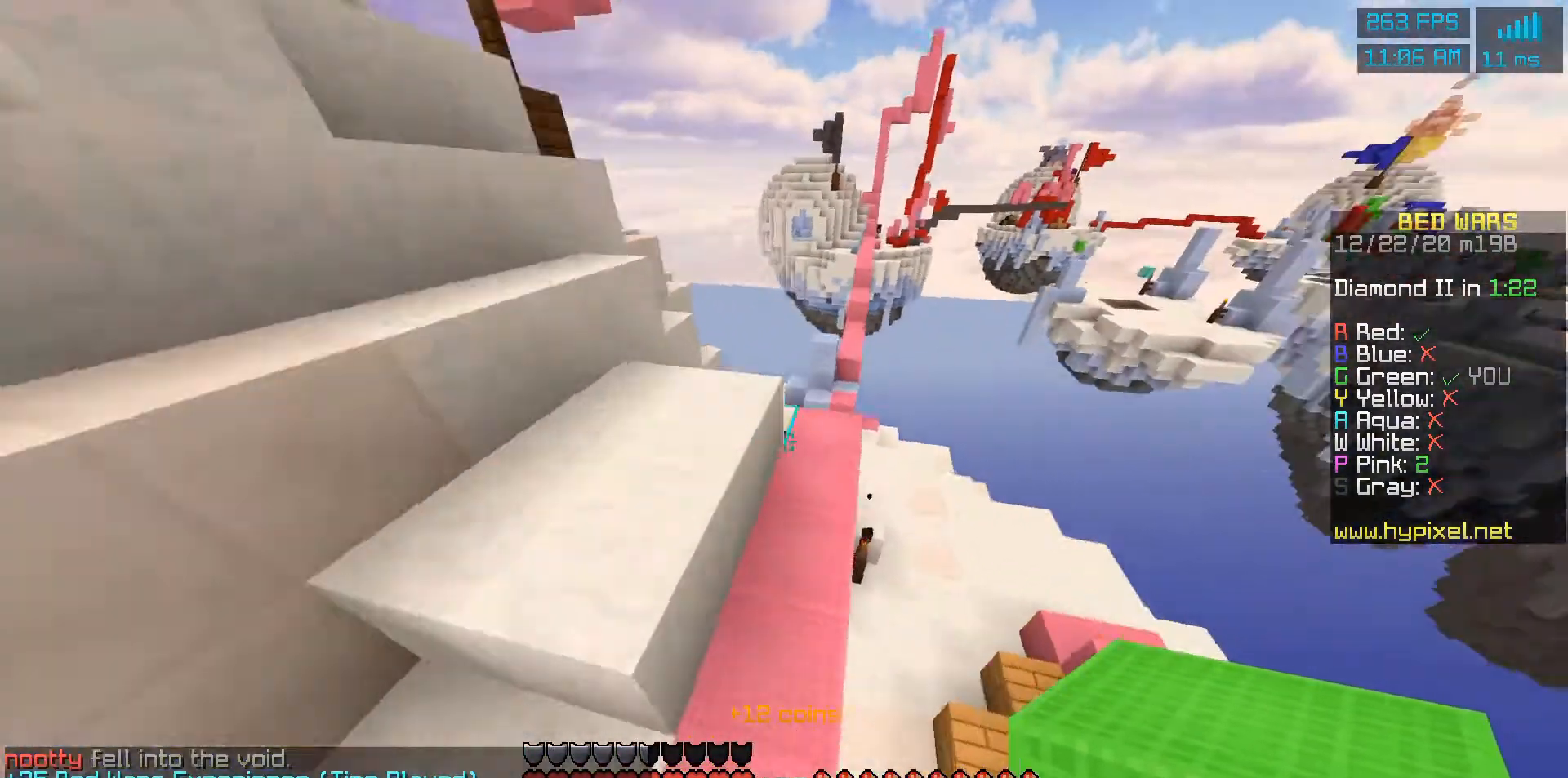
{"keys": [], "mouse": [], "events": []}
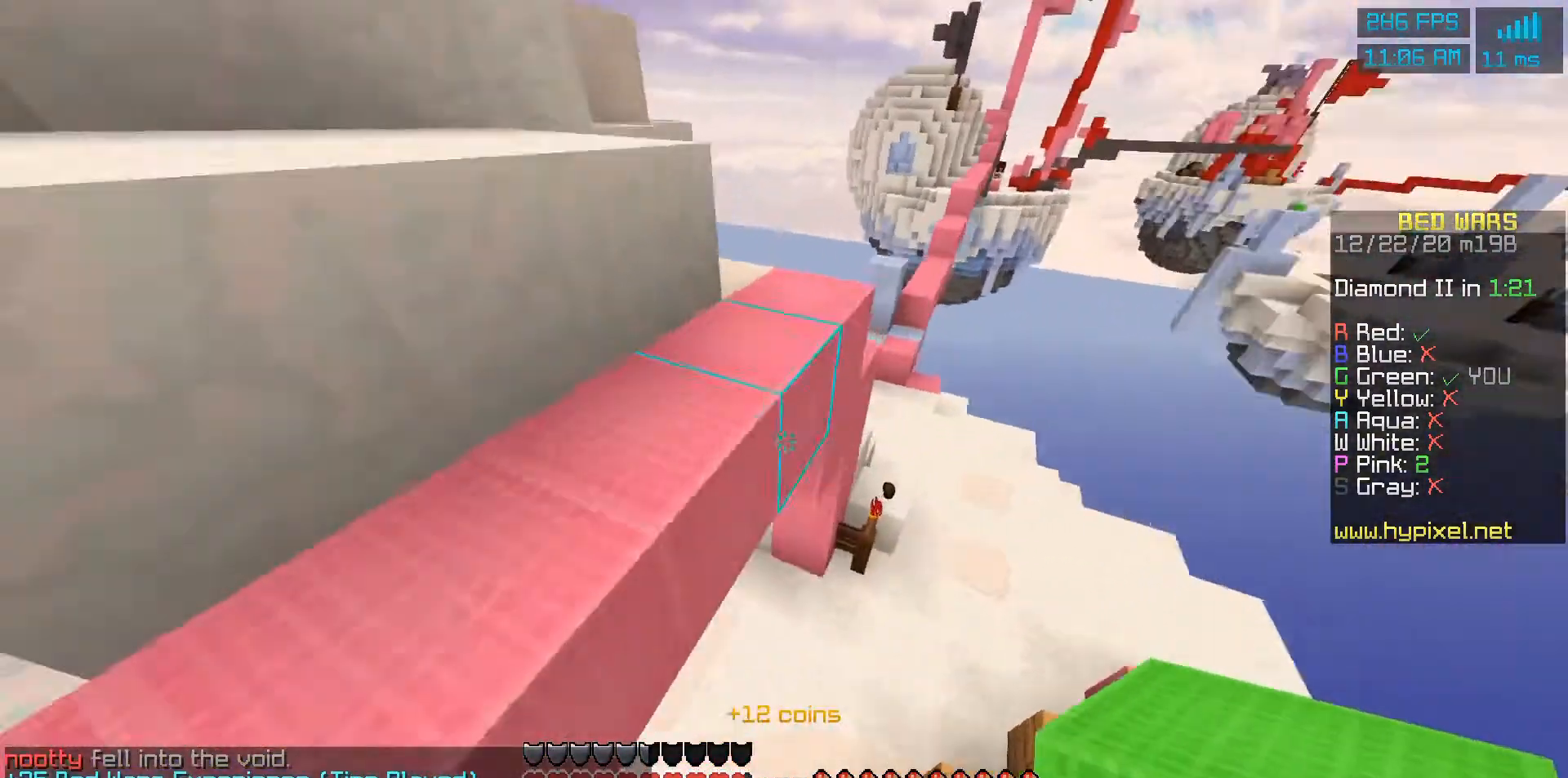
{"keys": [], "mouse": [], "events": []}
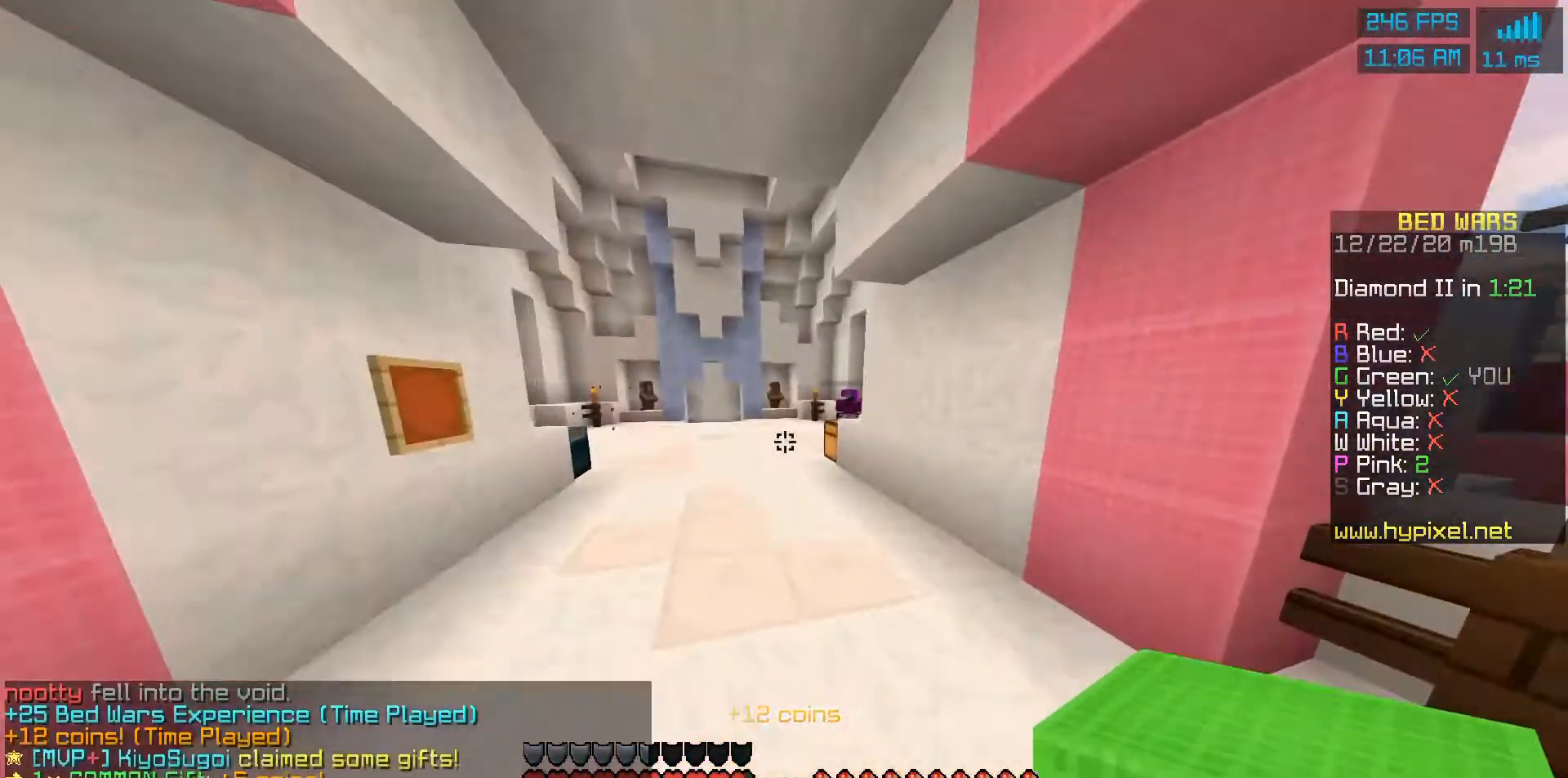
{"keys": [], "mouse": ["left"], "events": [[467, "mouse_left", "down"]]}
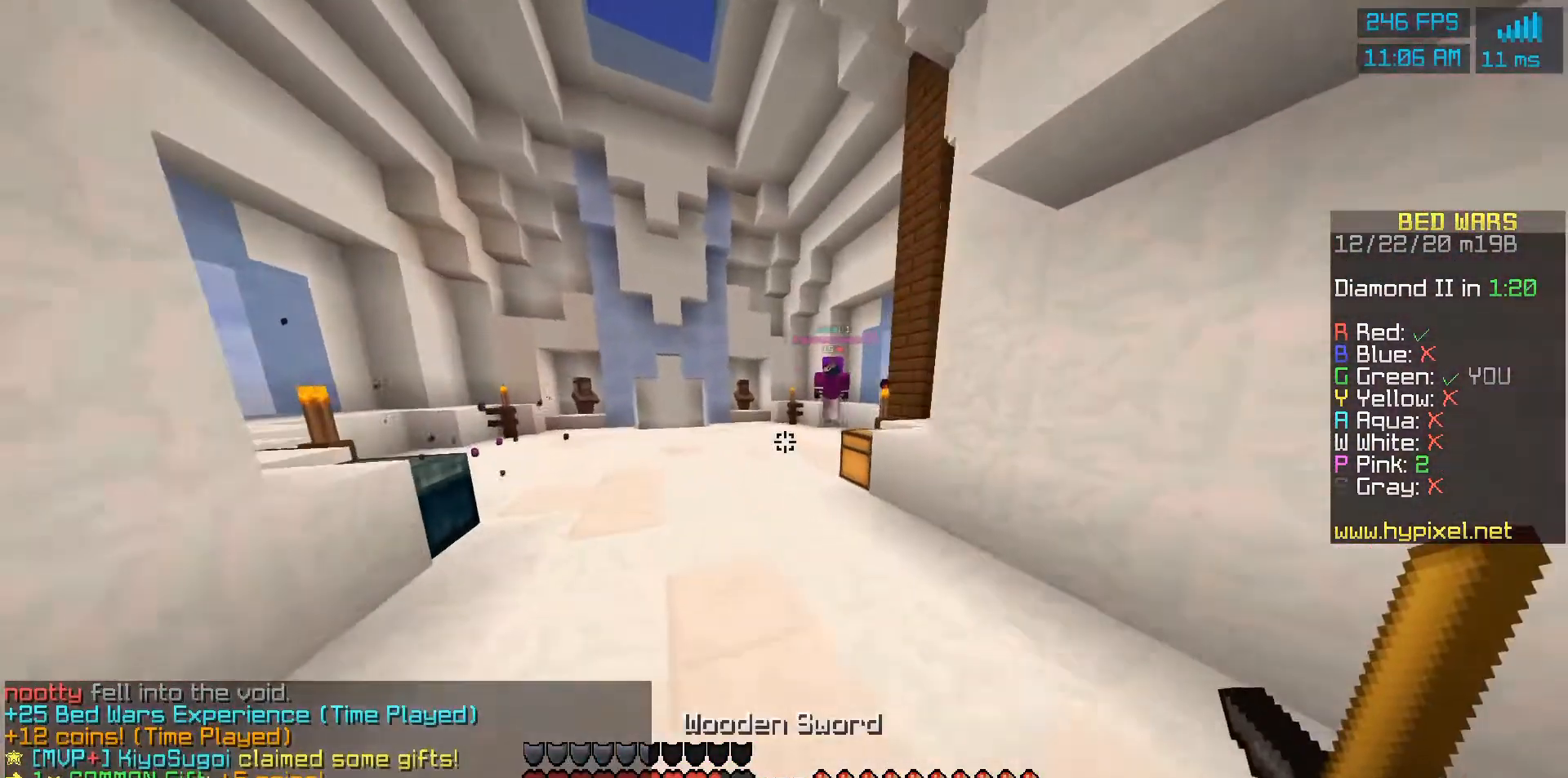
{"keys": [], "mouse": [], "events": [[67, "mouse_left", "up"], [133, "mouse_left", "down"], [200, "mouse_left", "up"], [267, "mouse_left", "down"], [333, "mouse_left", "up"], [400, "mouse_left", "down"], [500, "mouse_left", "up"]]}
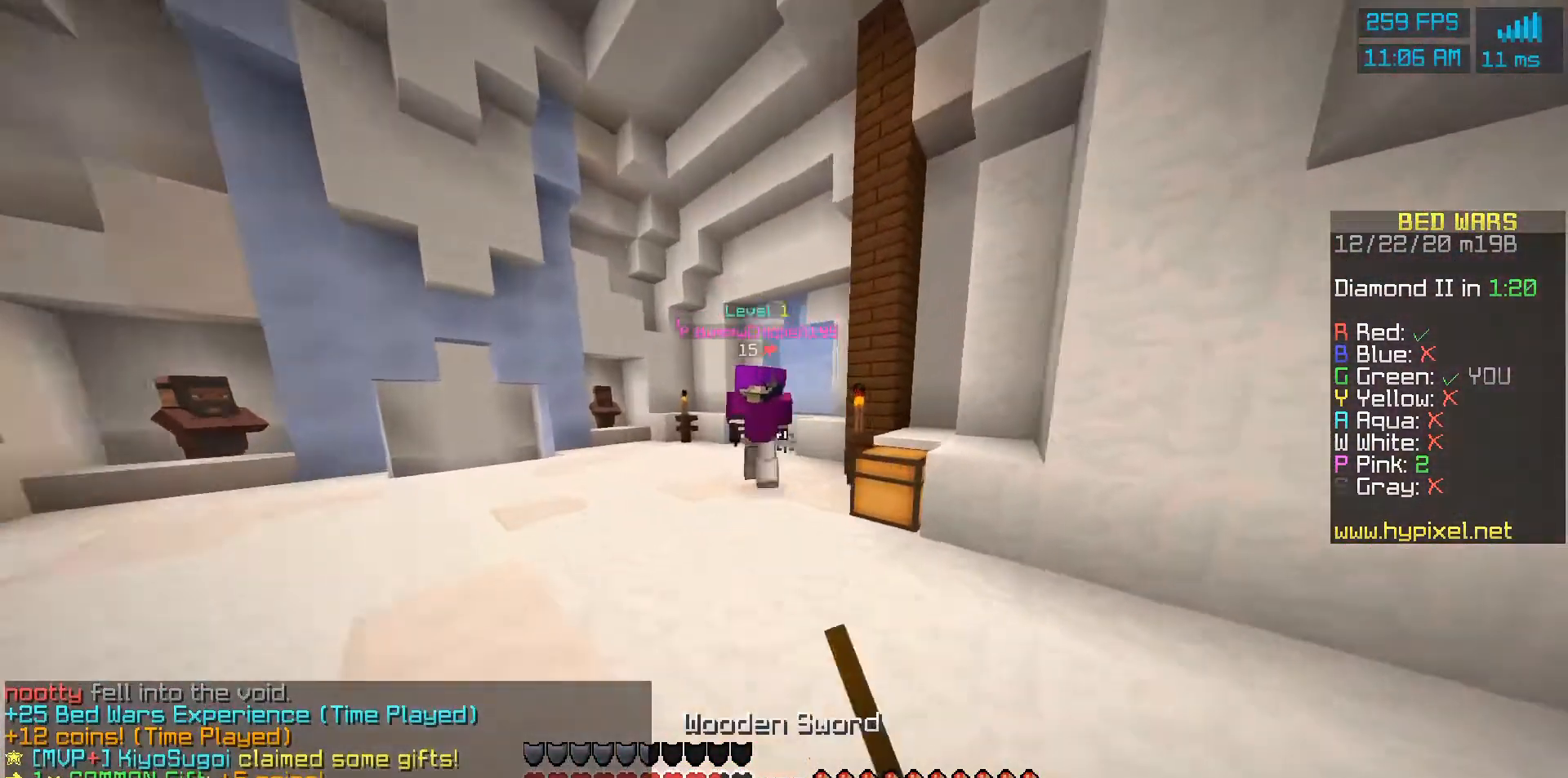
{"keys": [], "mouse": ["left", "right"], "events": [[33, "mouse_left", "down"], [133, "mouse_left", "up"], [167, "mouse_left", "down"], [300, "mouse_left", "up"], [333, "mouse_left", "down"], [367, "mouse_right", "down"], [400, "mouse_right", "up"], [433, "mouse_left", "up"], [467, "mouse_left", "down"], [467, "mouse_right", "down"]]}
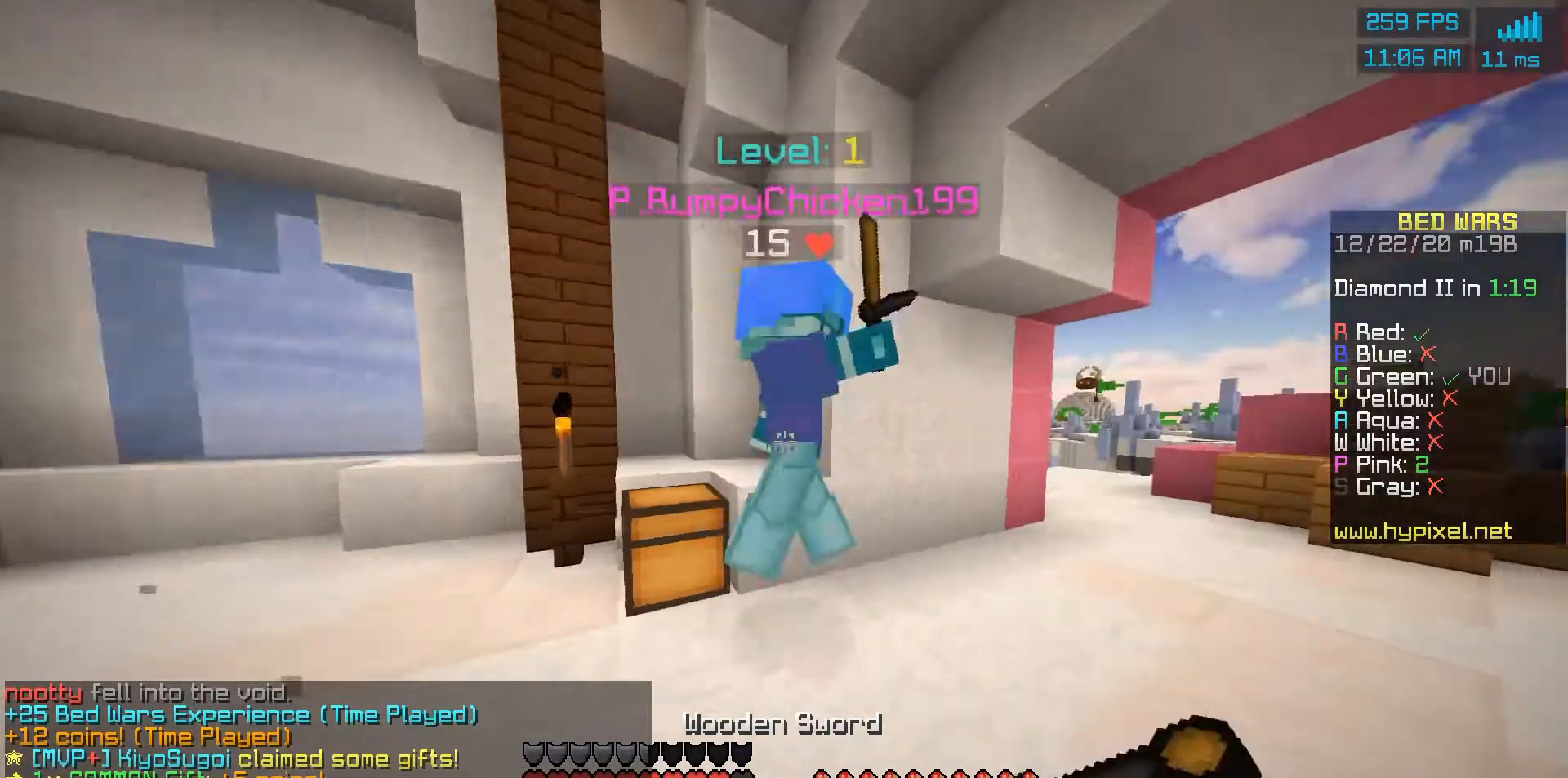
{"keys": [], "mouse": ["left", "right"], "events": [[33, "mouse_right", "up"], [67, "mouse_left", "up"], [100, "mouse_left", "down"], [200, "mouse_left", "up"], [233, "mouse_left", "down"], [333, "mouse_left", "up"], [367, "mouse_left", "down"], [367, "mouse_right", "down"], [433, "mouse_right", "up"], [467, "mouse_left", "up"], [500, "mouse_left", "down"], [500, "mouse_right", "down"]]}
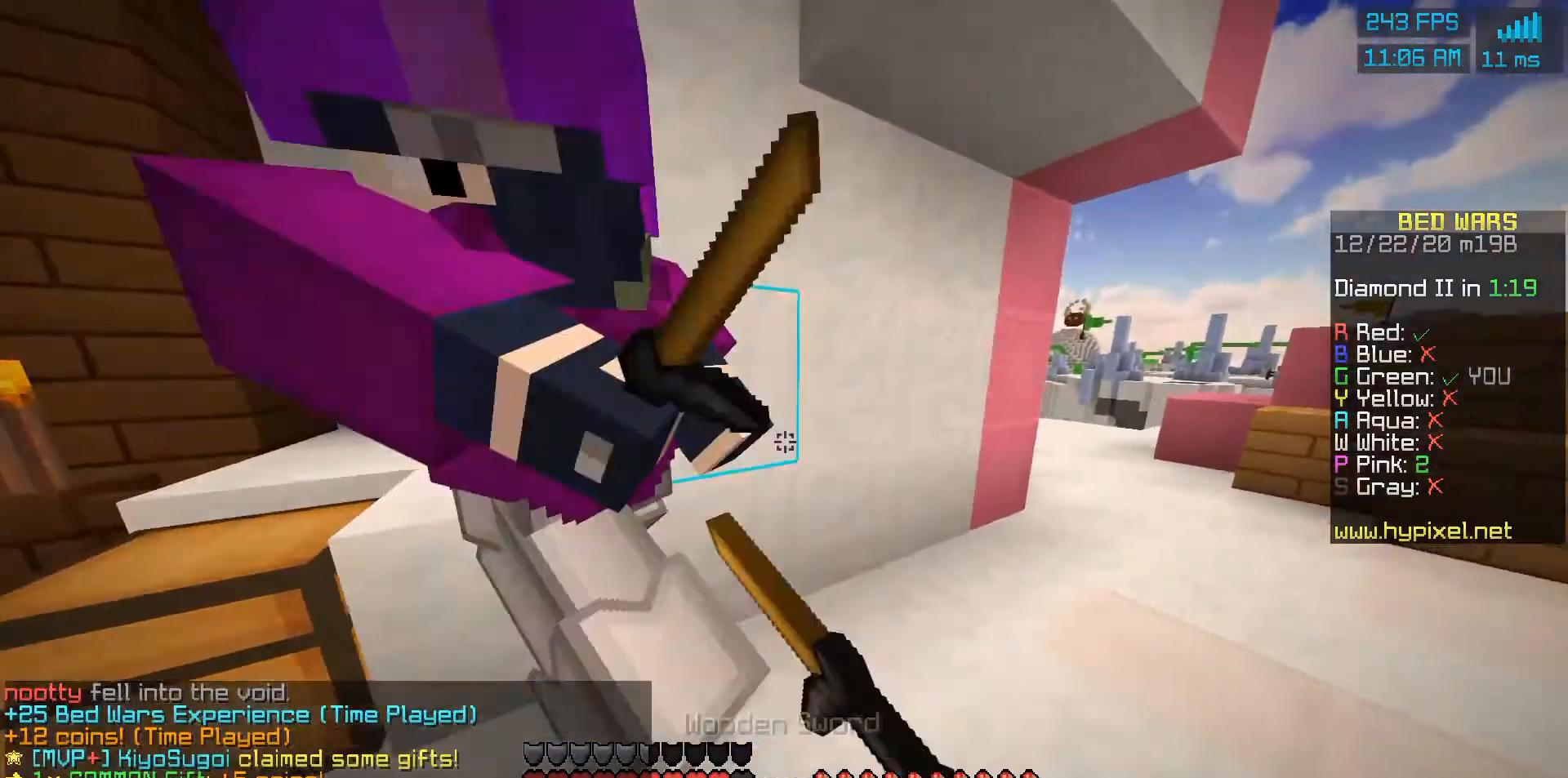
{"keys": [], "mouse": ["left", "right"], "events": [[67, "mouse_right", "up"], [100, "mouse_left", "up"], [167, "mouse_left", "down"], [233, "mouse_left", "up"], [300, "mouse_left", "down"], [400, "mouse_left", "up"], [433, "mouse_left", "down"], [433, "mouse_right", "down"]]}
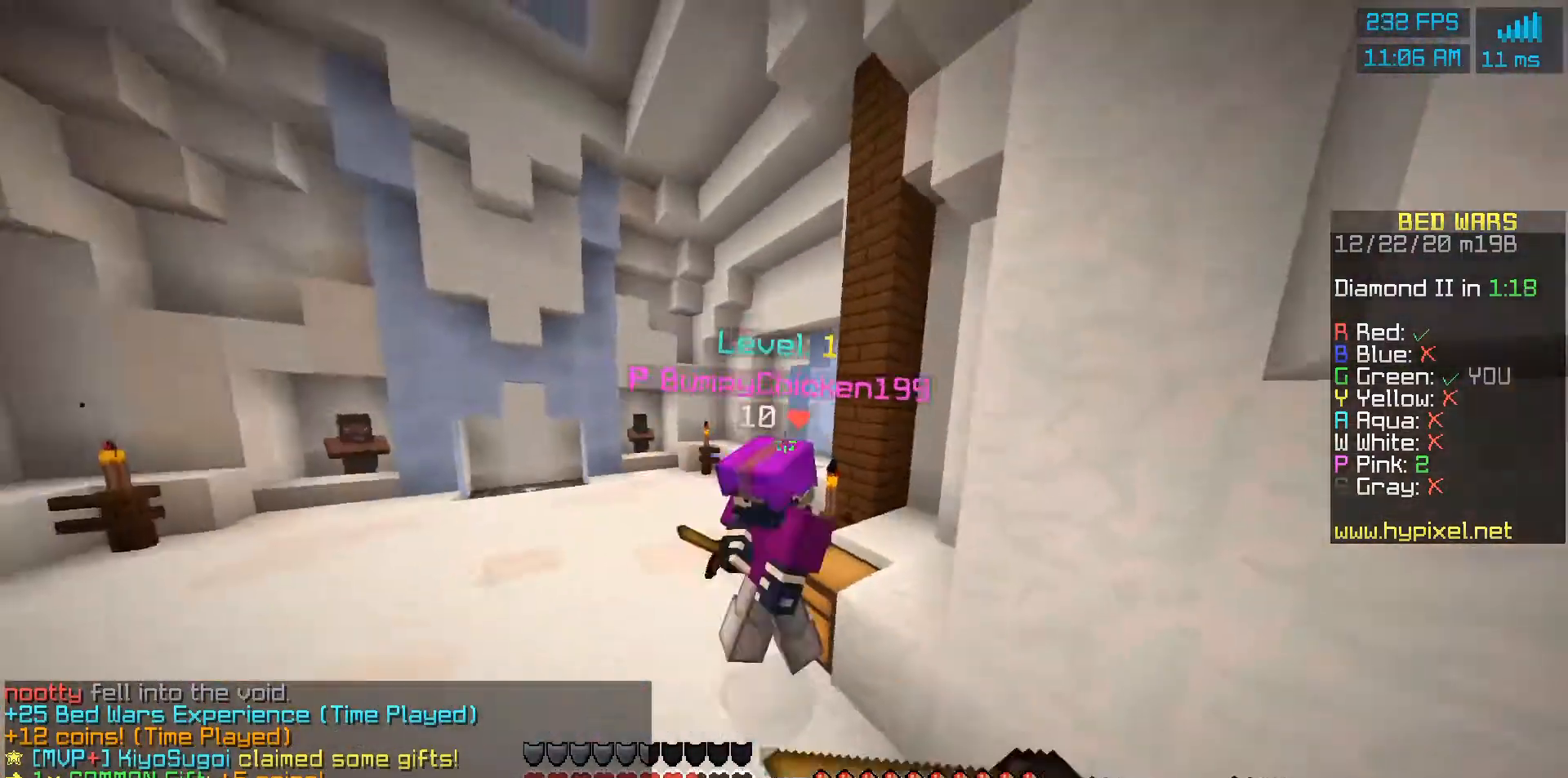
{"keys": [], "mouse": ["left"], "events": [[33, "mouse_left", "up"], [33, "mouse_right", "up"], [67, "mouse_left", "down"], [167, "mouse_left", "up"], [200, "mouse_left", "down"], [300, "mouse_left", "up"], [367, "mouse_left", "down"], [467, "mouse_left", "up"], [500, "mouse_left", "down"]]}
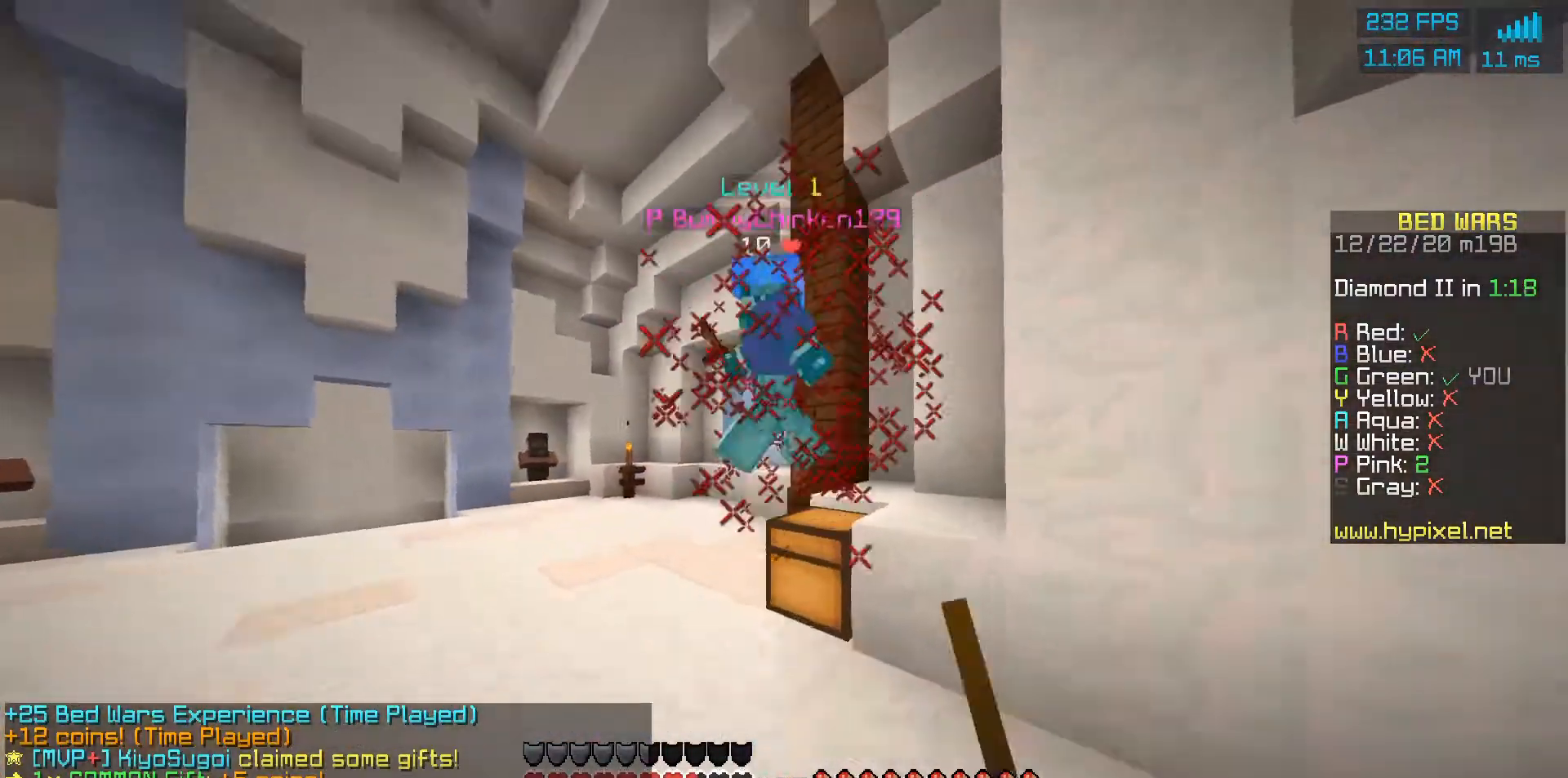
{"keys": [], "mouse": [], "events": [[100, "mouse_left", "up"], [167, "mouse_left", "down"], [267, "mouse_left", "up"], [300, "mouse_left", "down"], [400, "mouse_left", "up"]]}
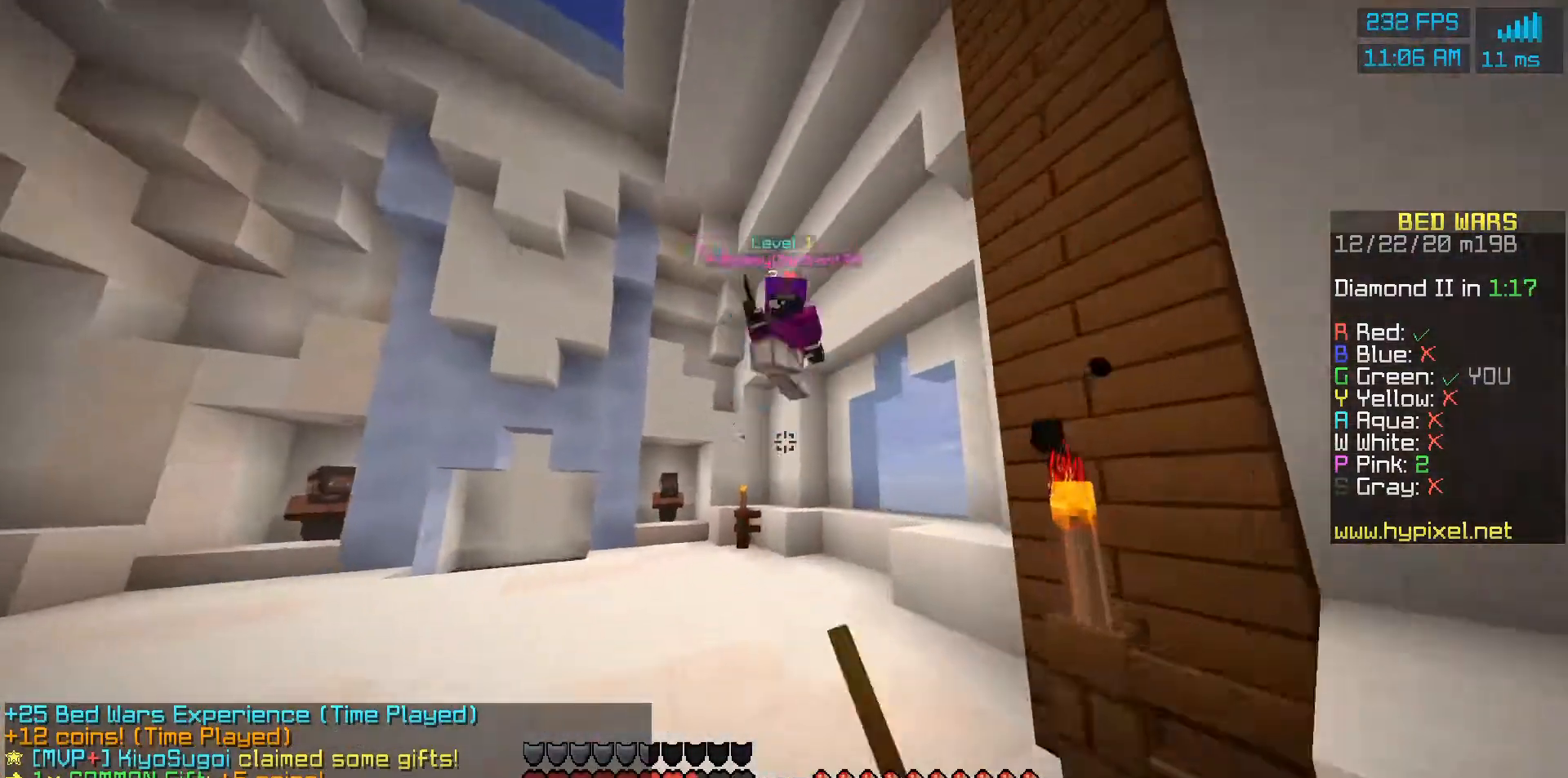
{"keys": [], "mouse": [], "events": []}
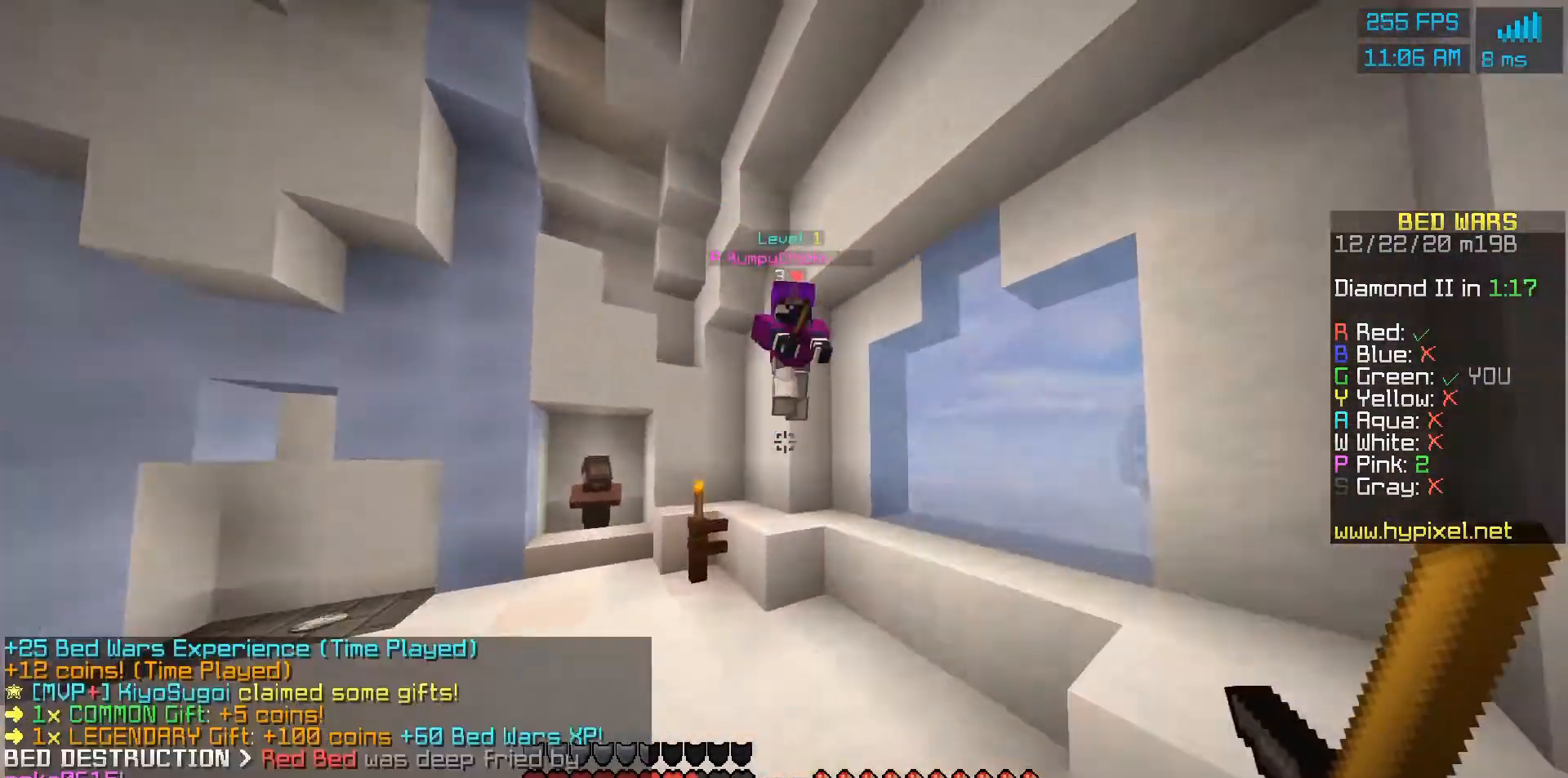
{"keys": [], "mouse": [], "events": [[167, "mouse_left", "down"], [233, "mouse_left", "up"], [300, "mouse_left", "down"], [367, "mouse_left", "up"], [433, "mouse_left", "down"], [500, "mouse_left", "up"]]}
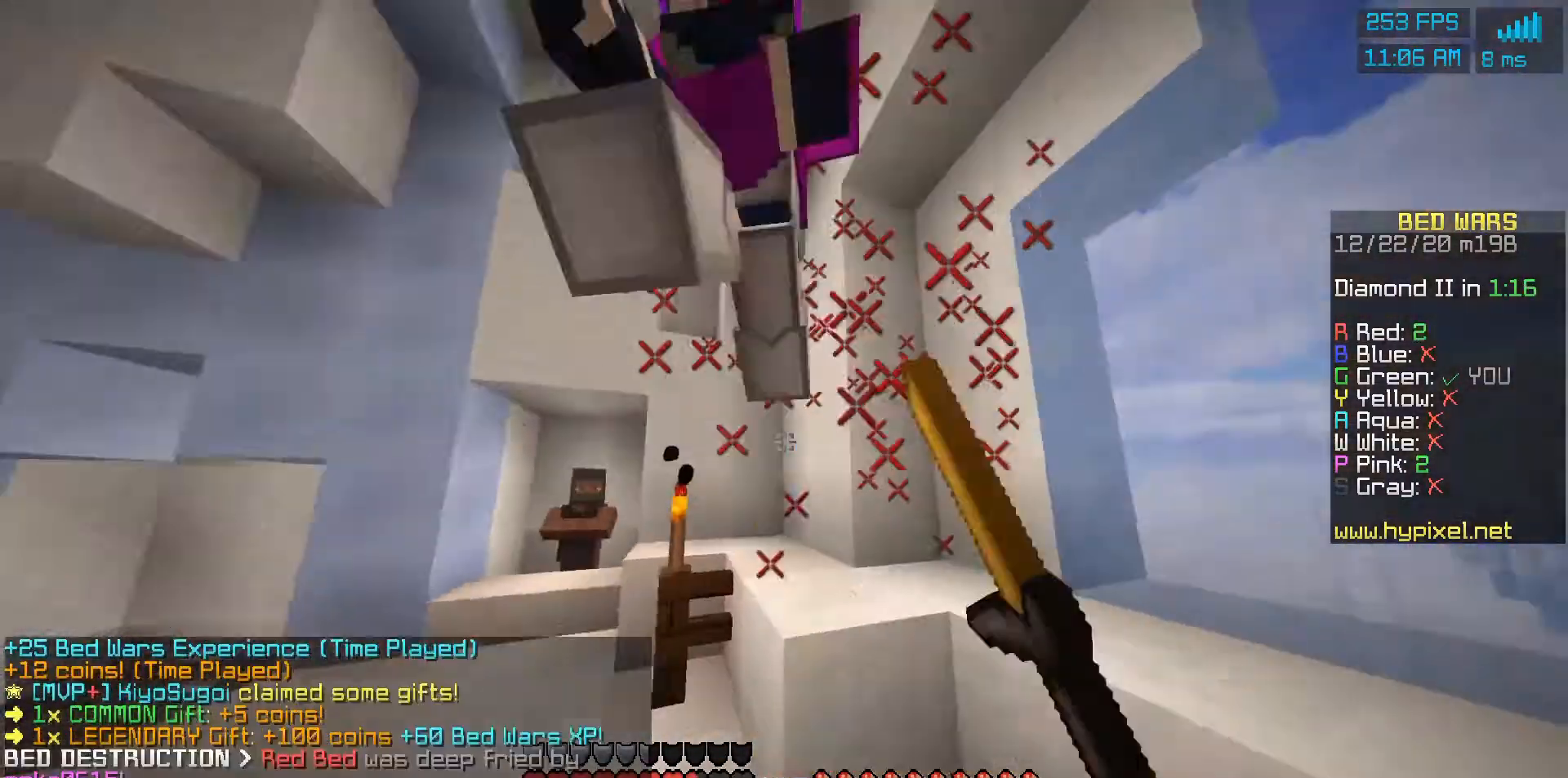
{"keys": [], "mouse": [], "events": [[67, "mouse_left", "down"], [133, "mouse_left", "up"], [167, "mouse_left", "down"], [333, "mouse_left", "up"]]}